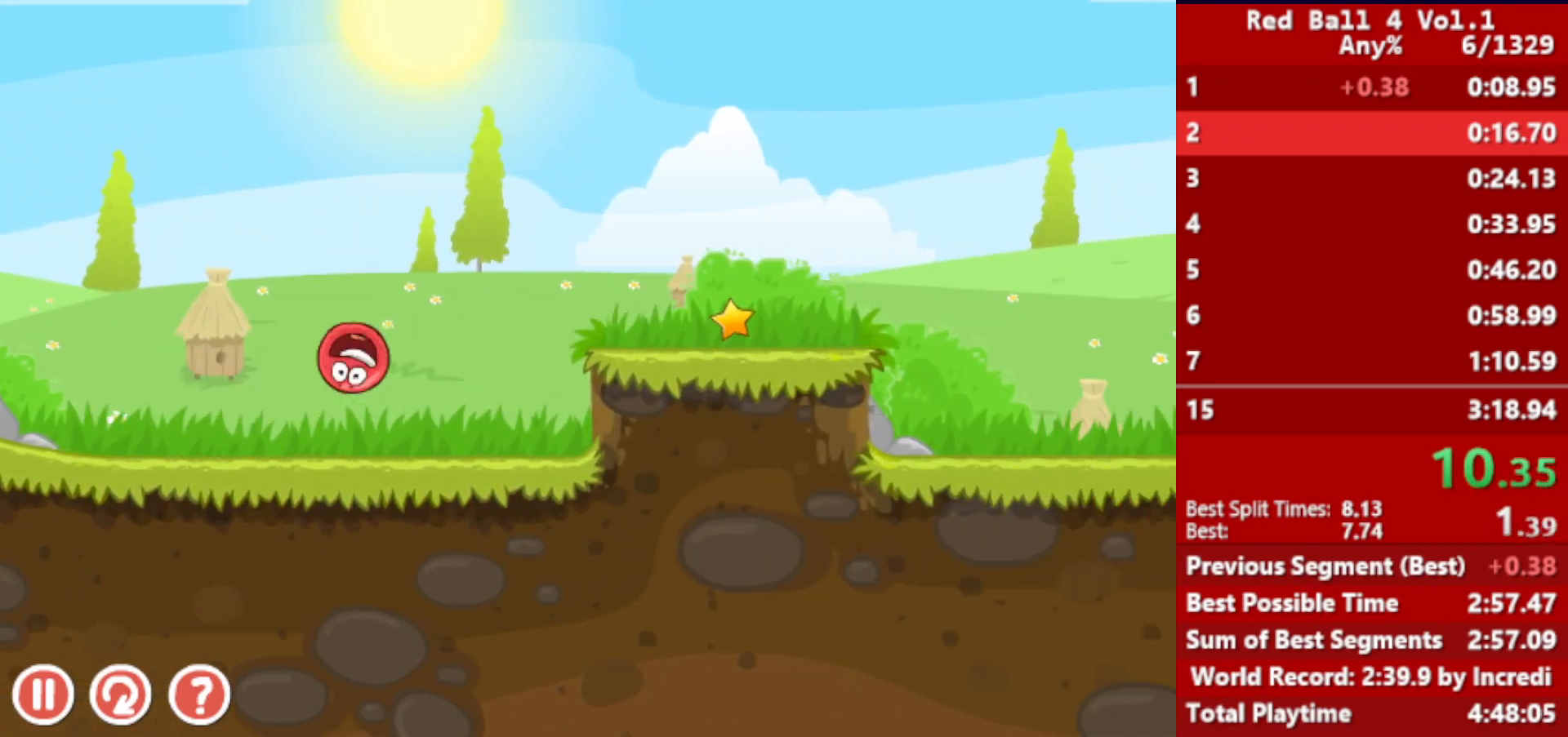
Gameplay with keyboard; each line is a JSON object with the keys held at the frame after it. "events" lists presses ("down") and releases ("up") of "down", "left", "p", "r", "right" and "up" between this image and that frame as [ms after this image, input, new state], when the widget could be followed in between. No other keys are recorded. Mouse input is not recorded.
{"keys": ["right"], "events": [[33, "up", "up"], [133, "up", "down"], [183, "up", "up"]]}
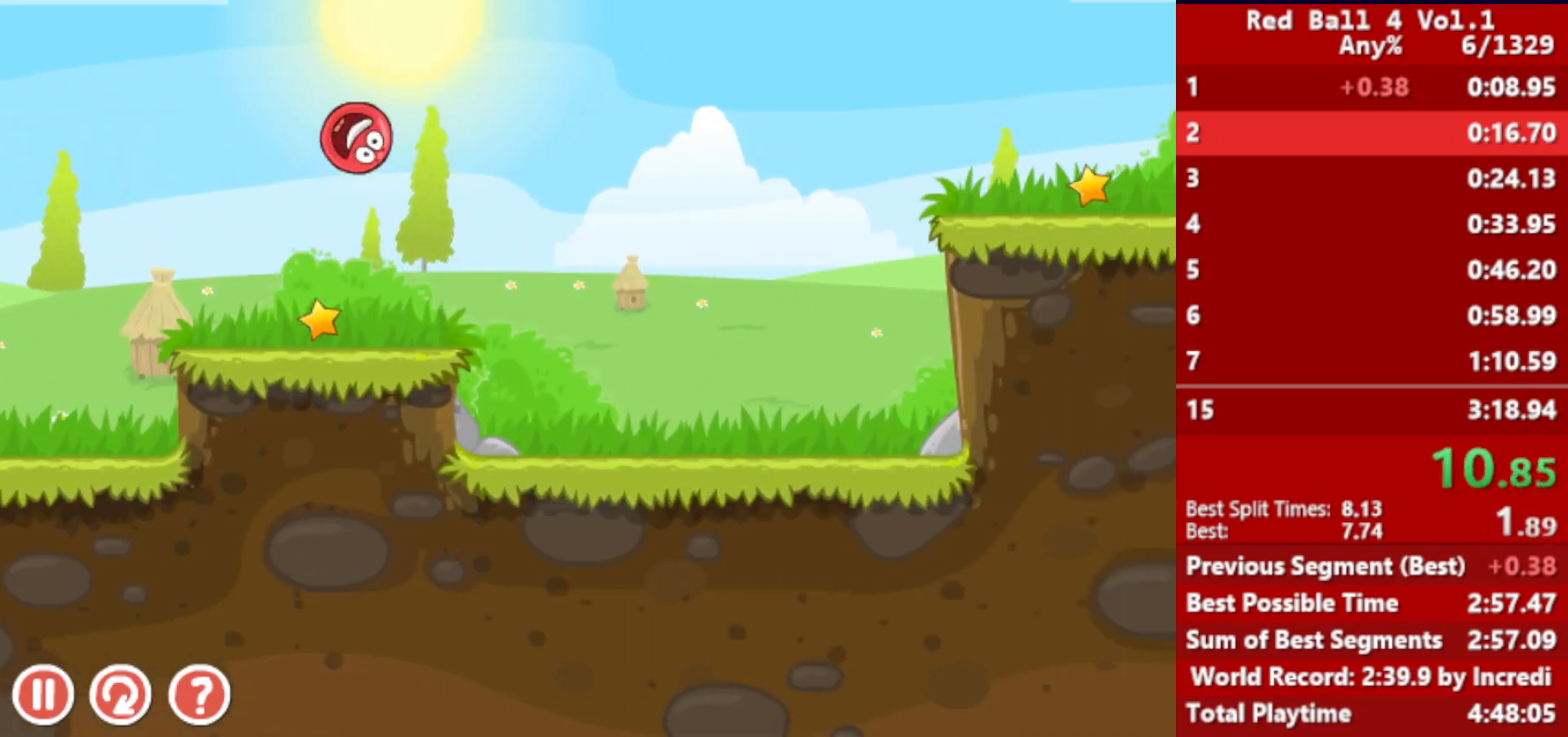
{"keys": ["right"], "events": []}
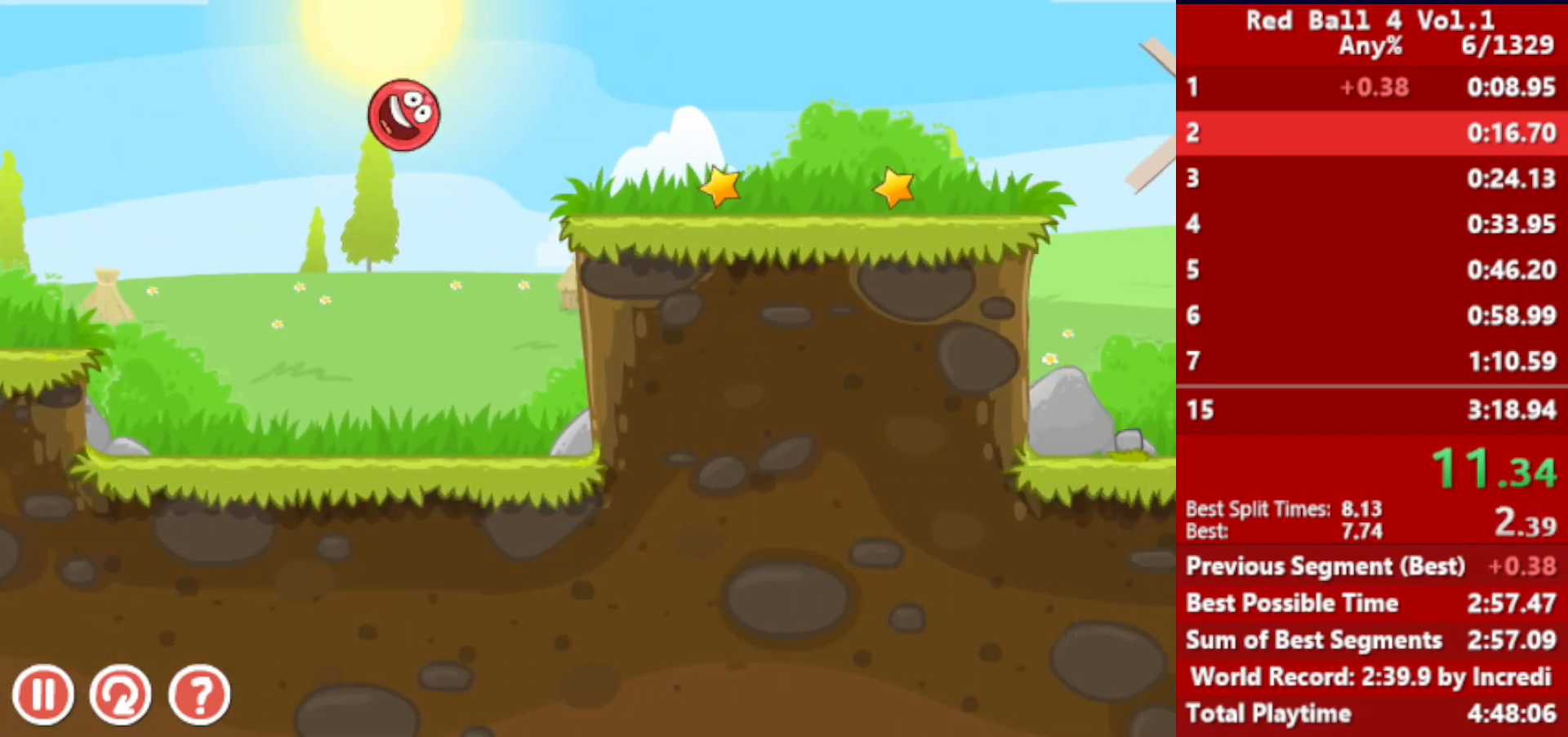
{"keys": ["right", "up"], "events": [[350, "up", "down"], [367, "up", "up"], [483, "up", "down"]]}
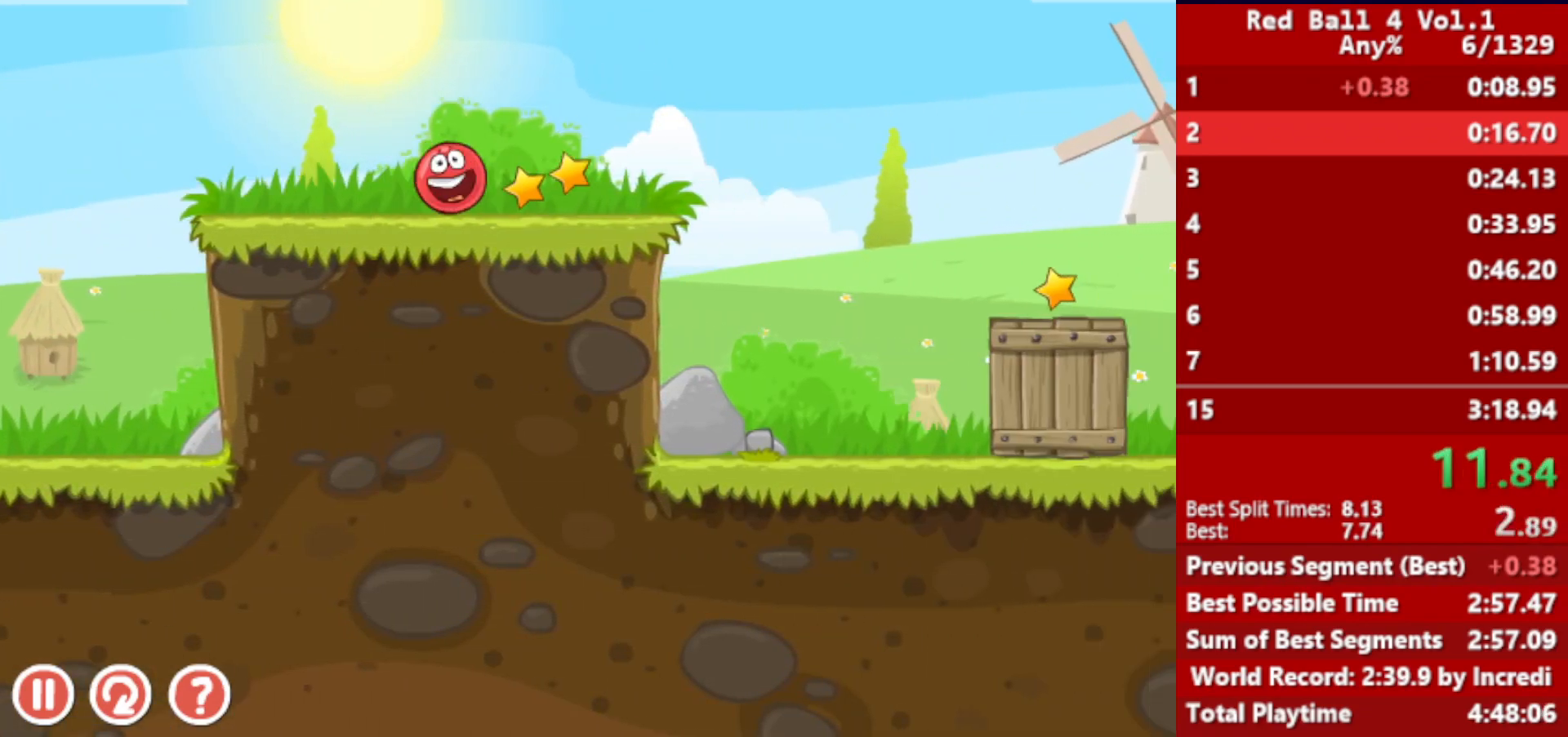
{"keys": ["right"], "events": [[50, "up", "up"], [150, "up", "down"], [200, "up", "up"]]}
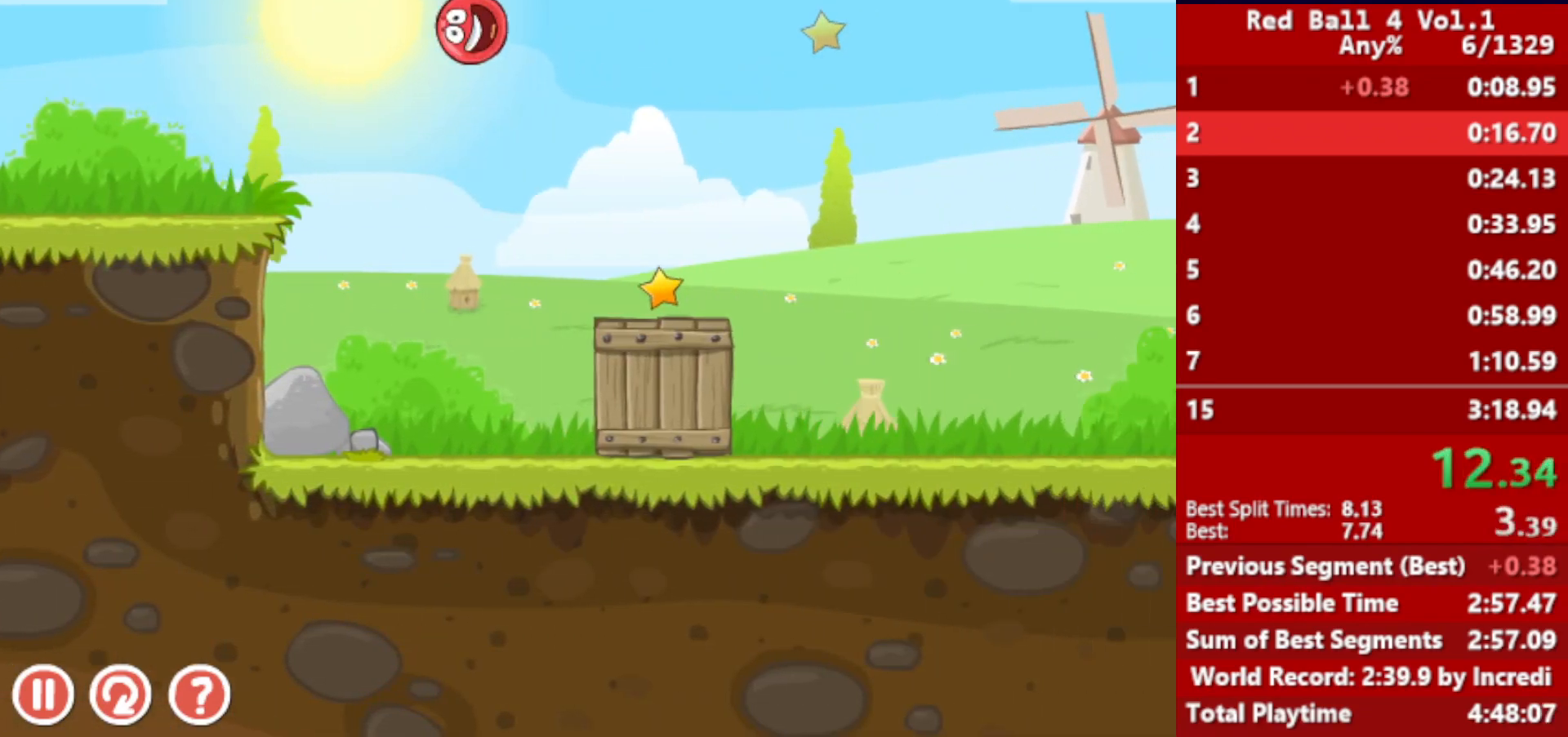
{"keys": ["right"], "events": [[150, "up", "down"], [283, "up", "up"]]}
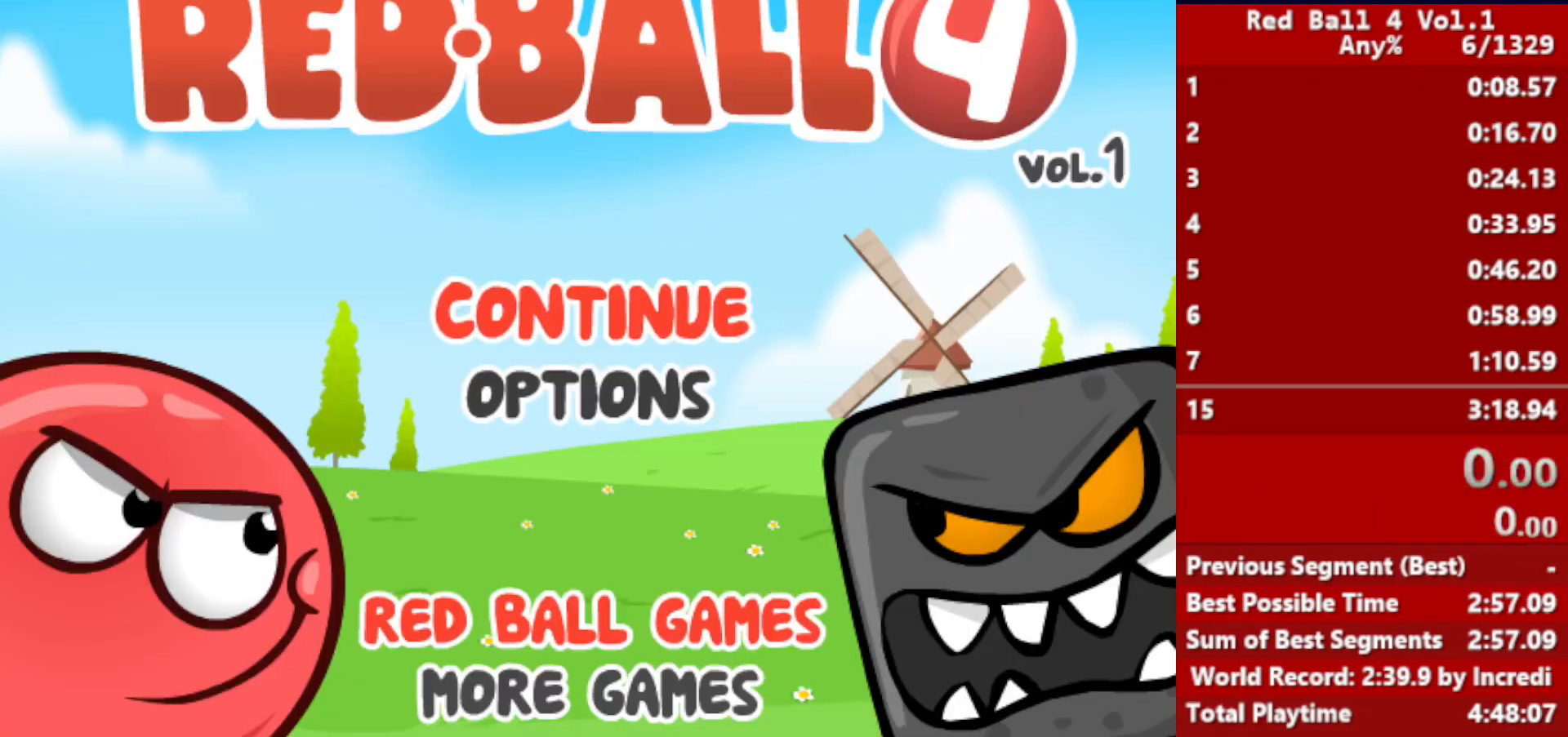
{"keys": ["right"], "events": []}
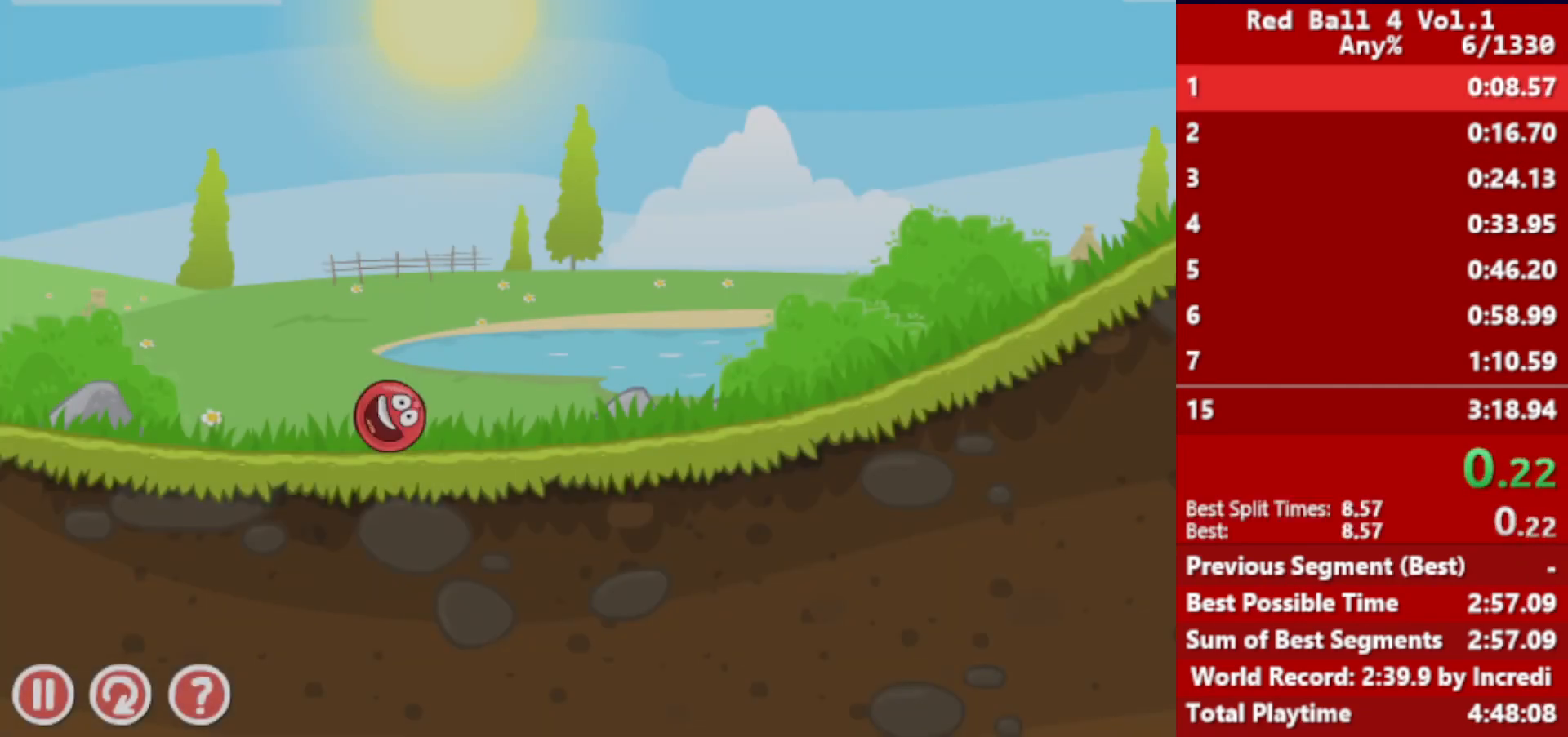
{"keys": ["right"], "events": []}
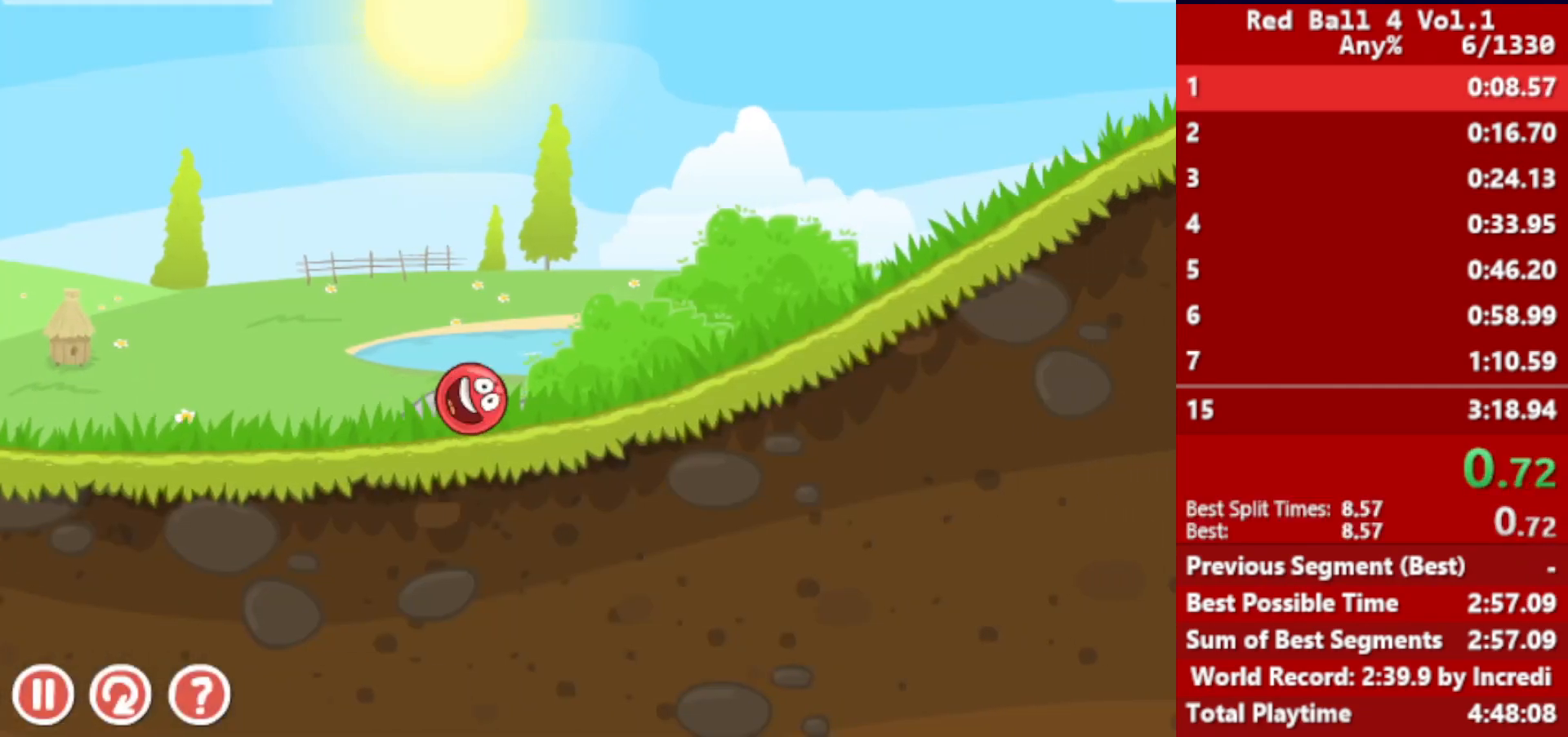
{"keys": ["right"], "events": []}
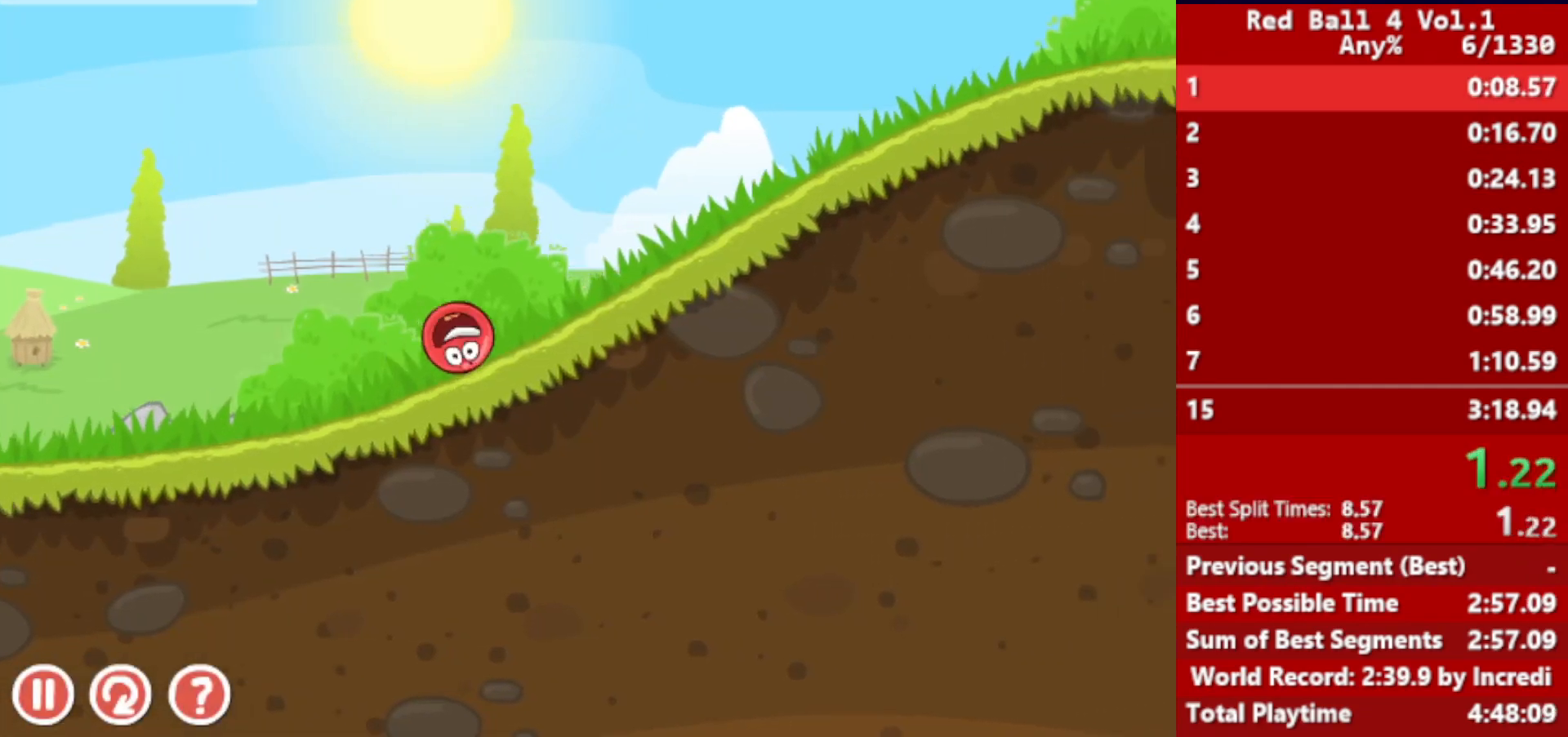
{"keys": ["right"], "events": []}
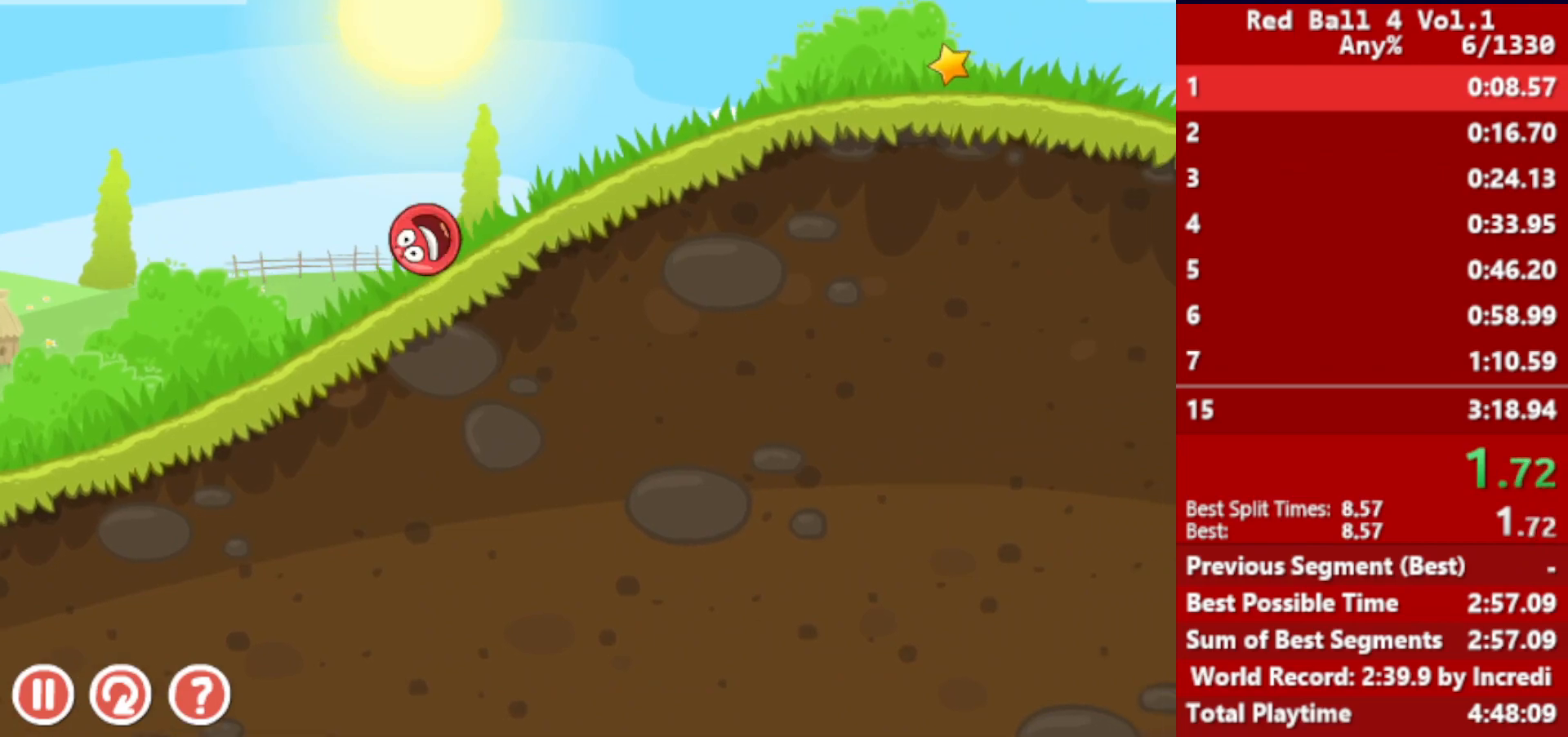
{"keys": ["right"], "events": []}
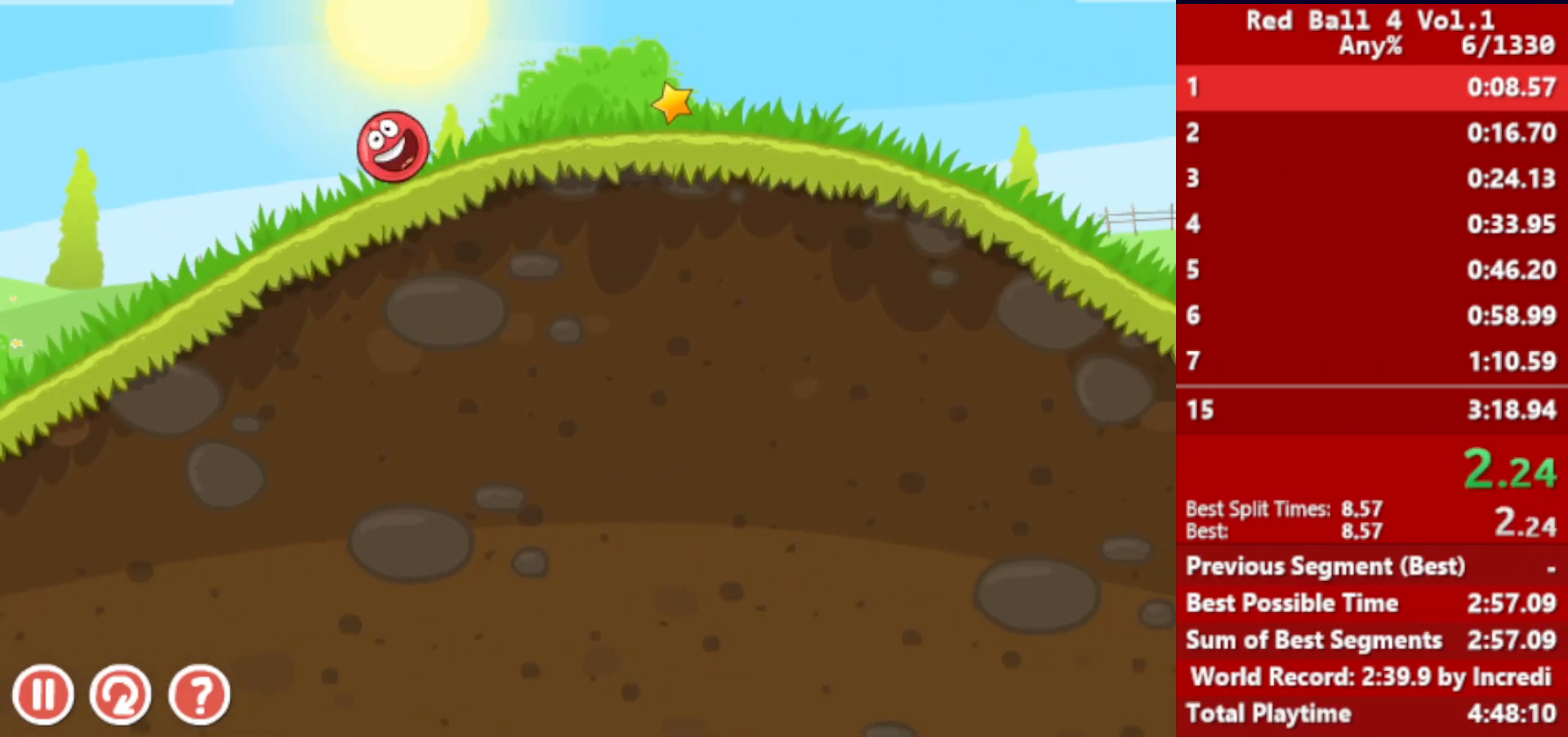
{"keys": ["right"], "events": []}
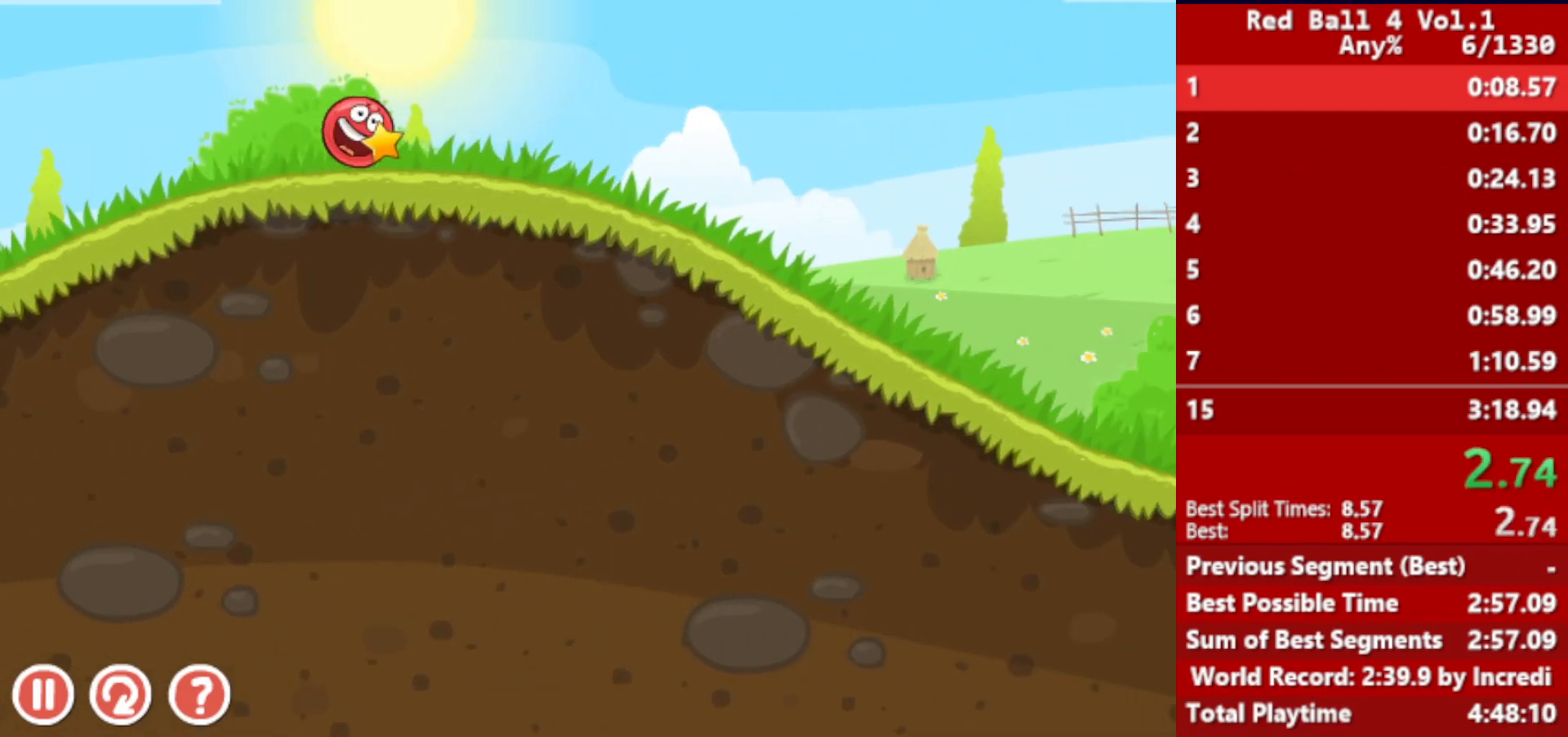
{"keys": ["right"], "events": []}
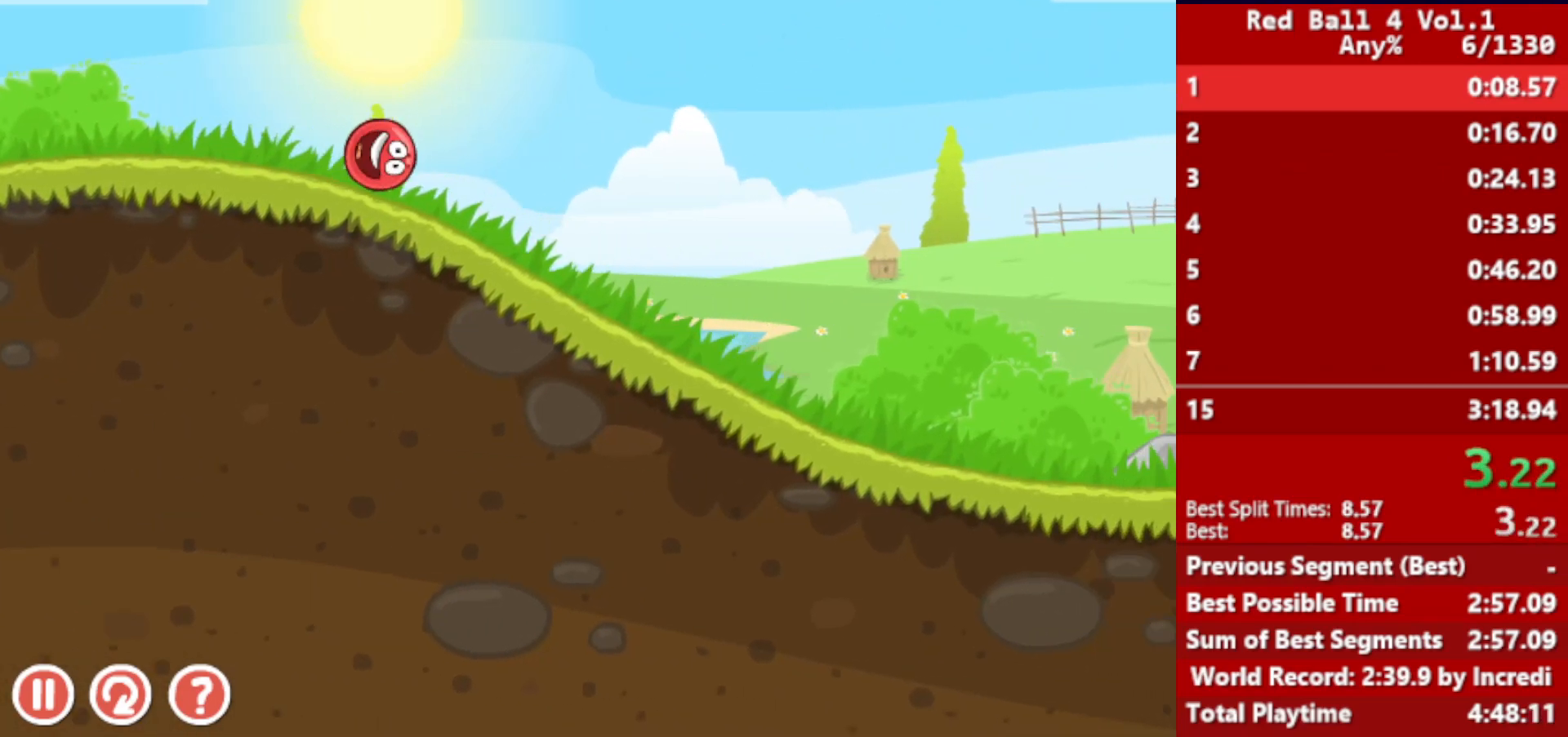
{"keys": ["right"], "events": []}
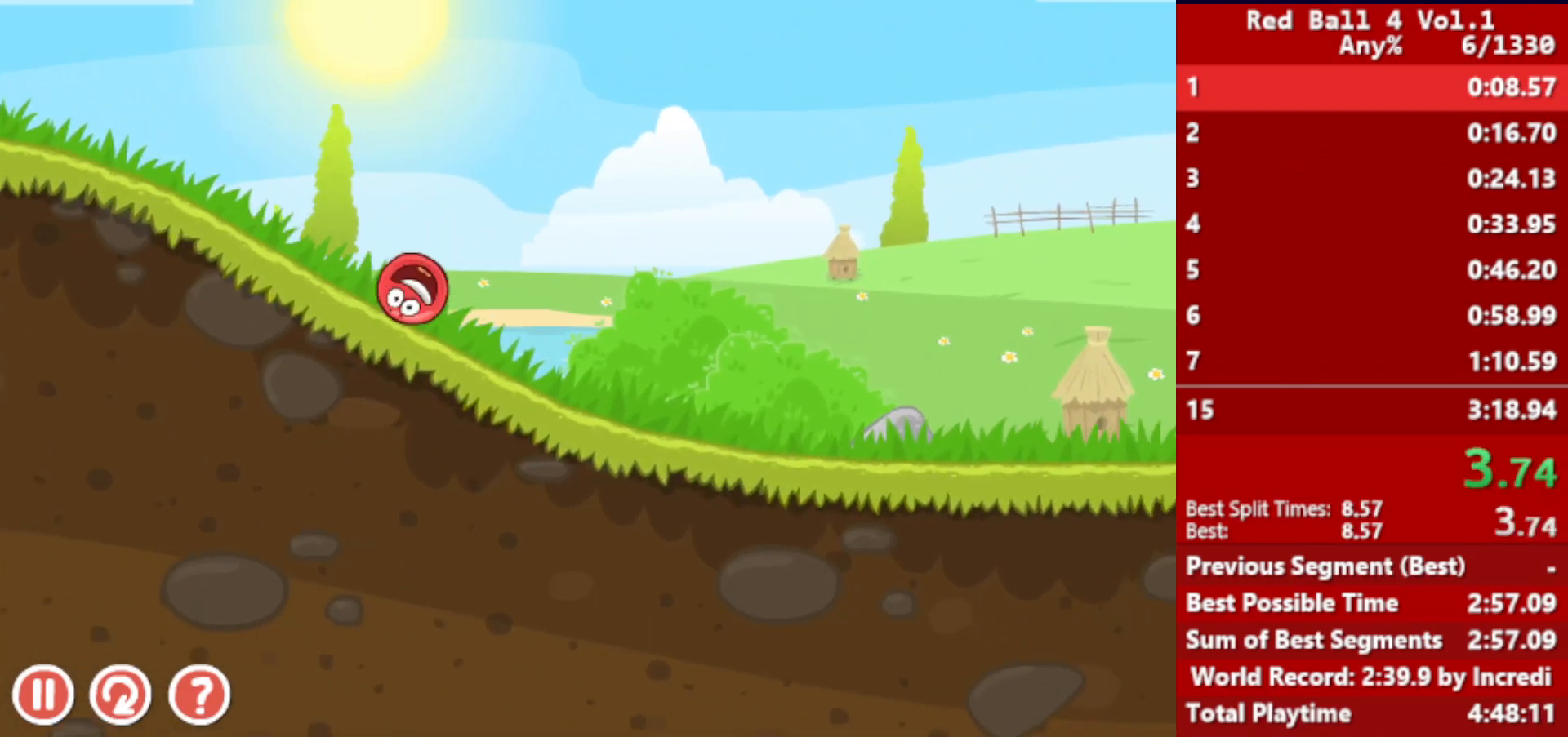
{"keys": ["right"], "events": []}
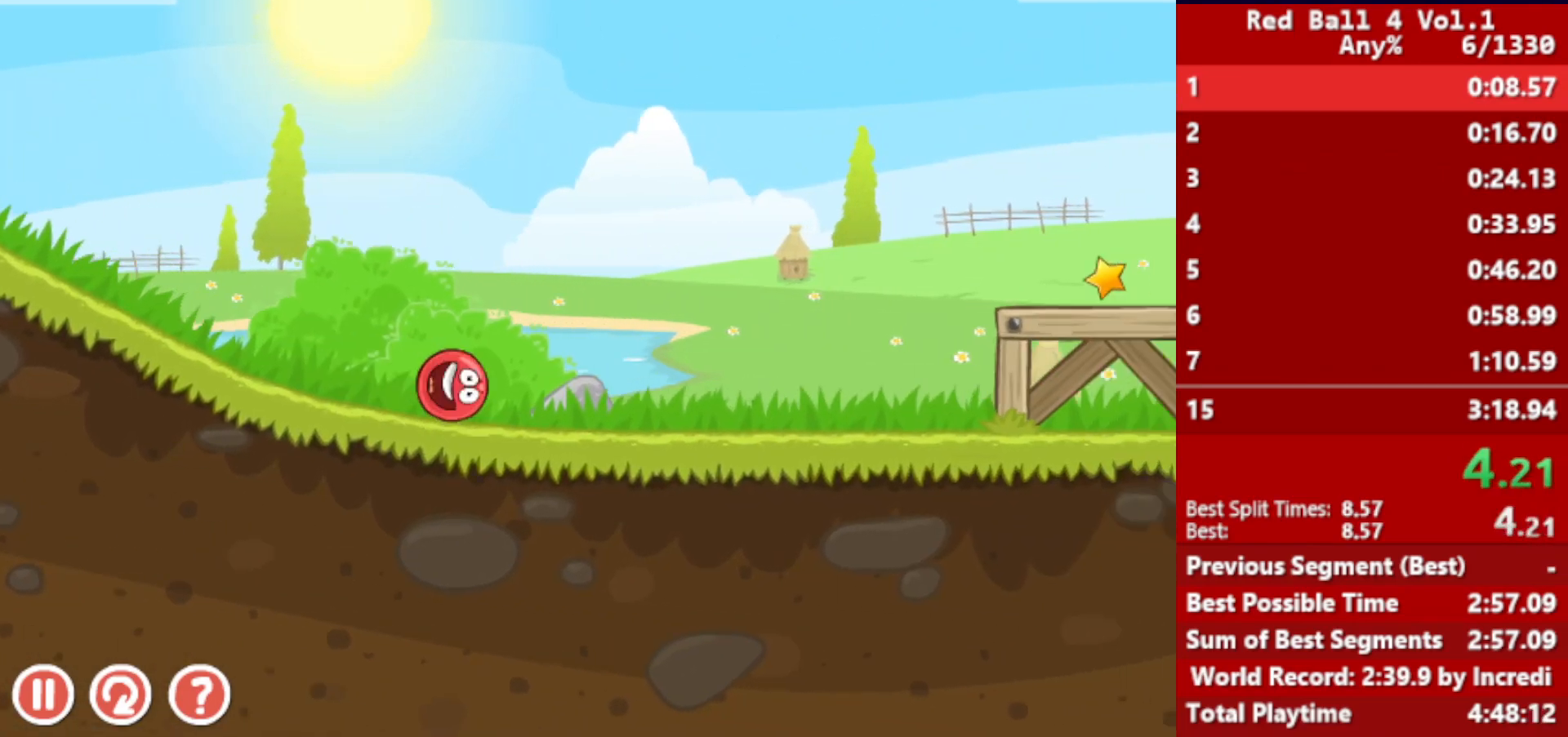
{"keys": ["right"], "events": [[233, "up", "down"], [250, "up", "up"], [383, "up", "down"], [417, "up", "up"]]}
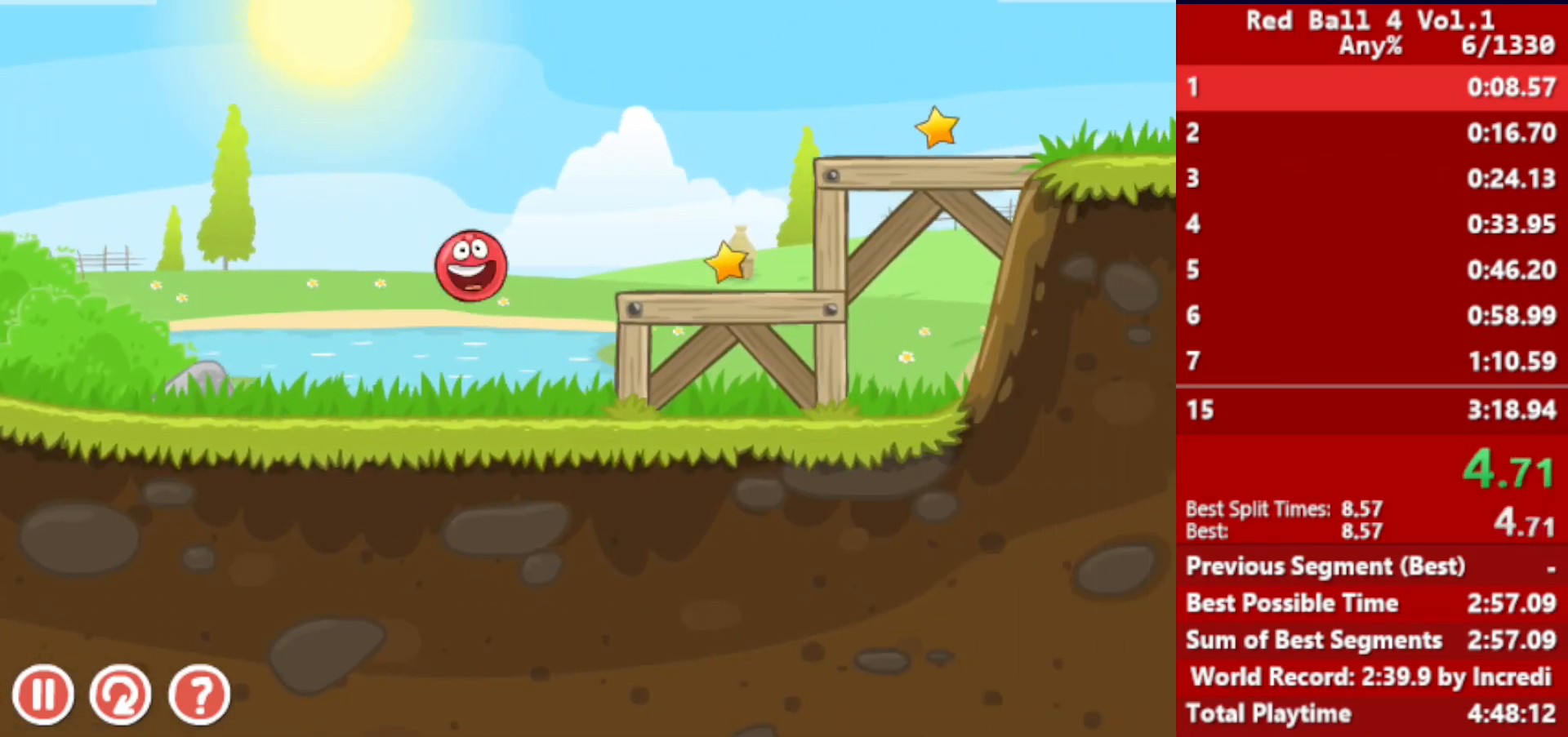
{"keys": ["right"], "events": [[17, "up", "down"], [50, "up", "up"]]}
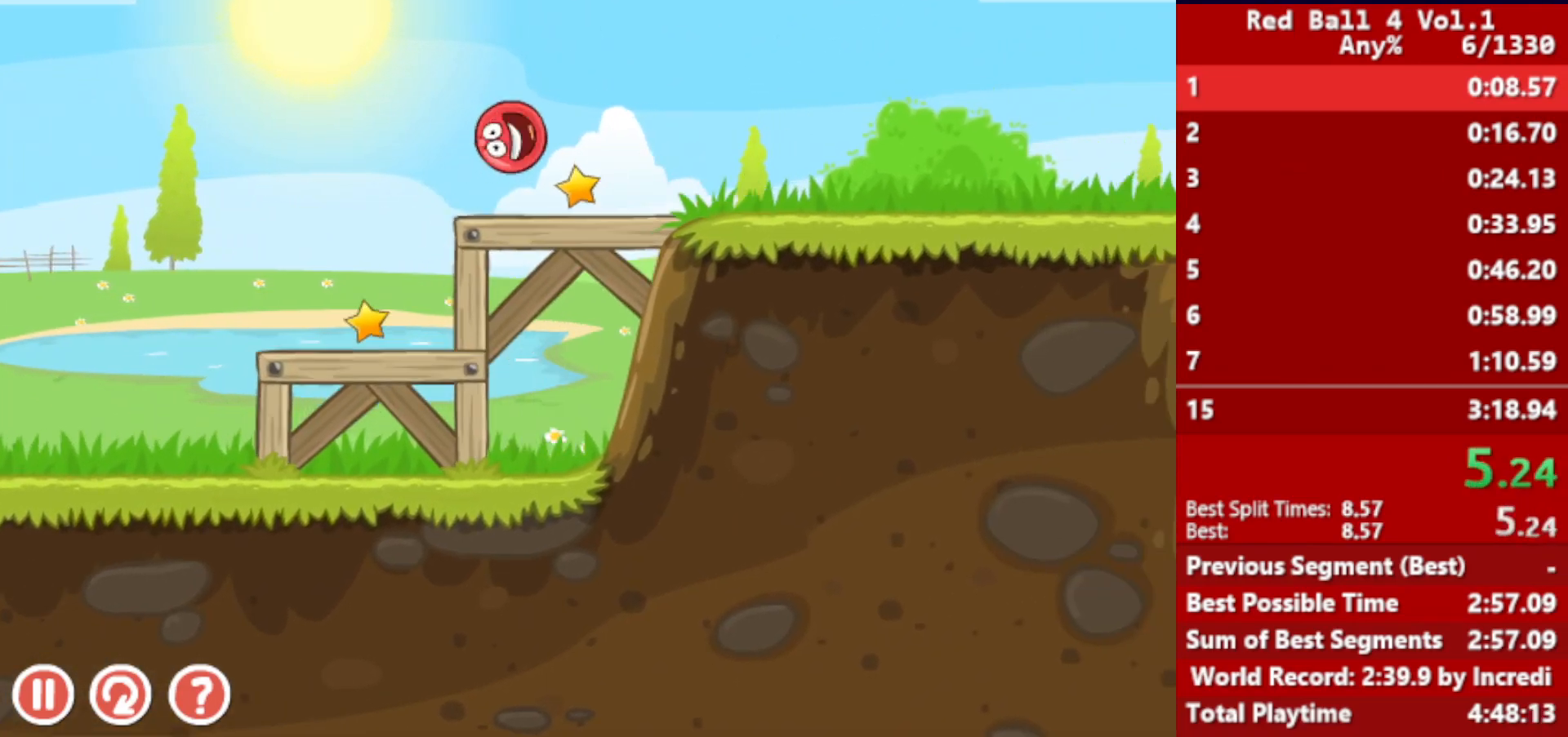
{"keys": ["right"], "events": []}
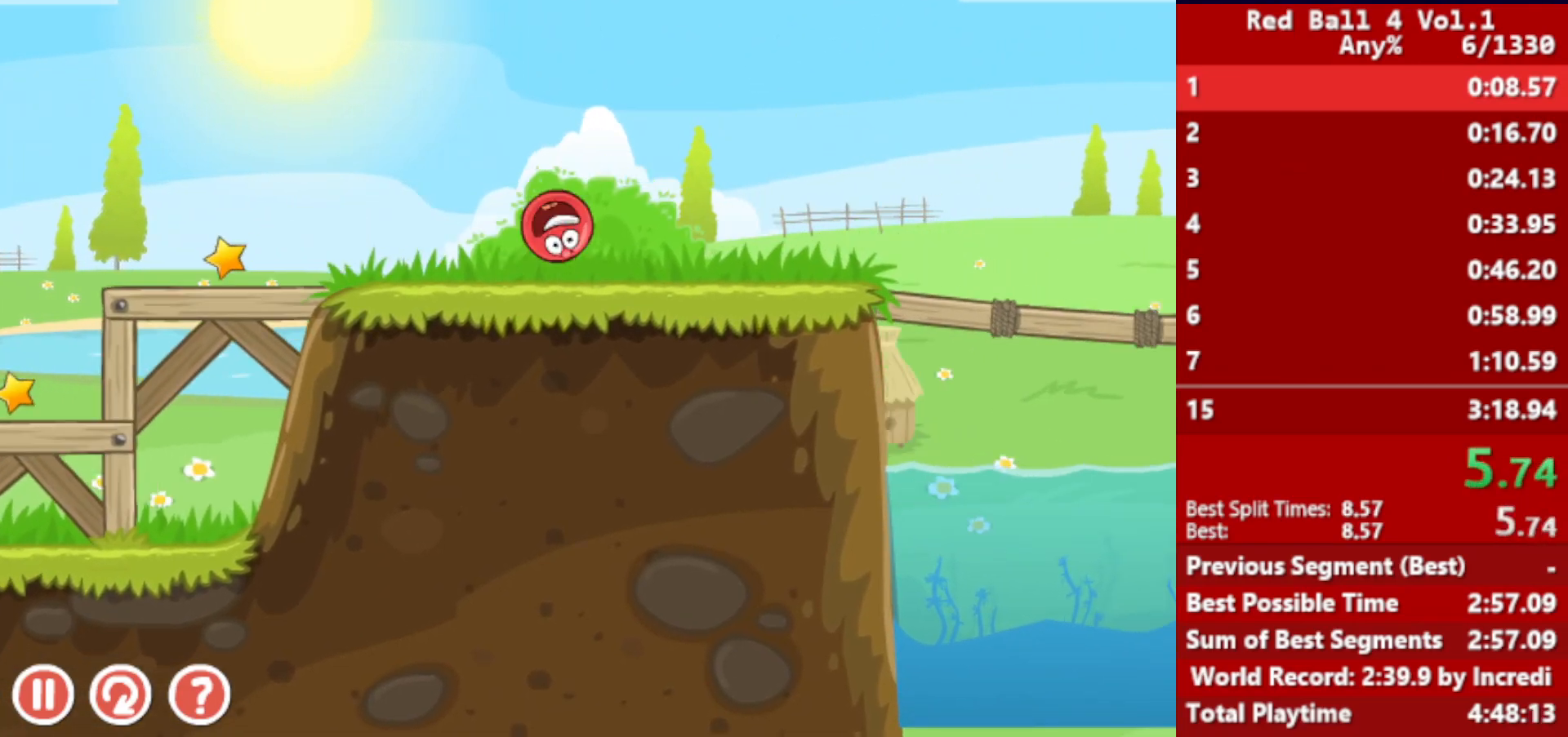
{"keys": ["right", "up"], "events": [[250, "up", "down"]]}
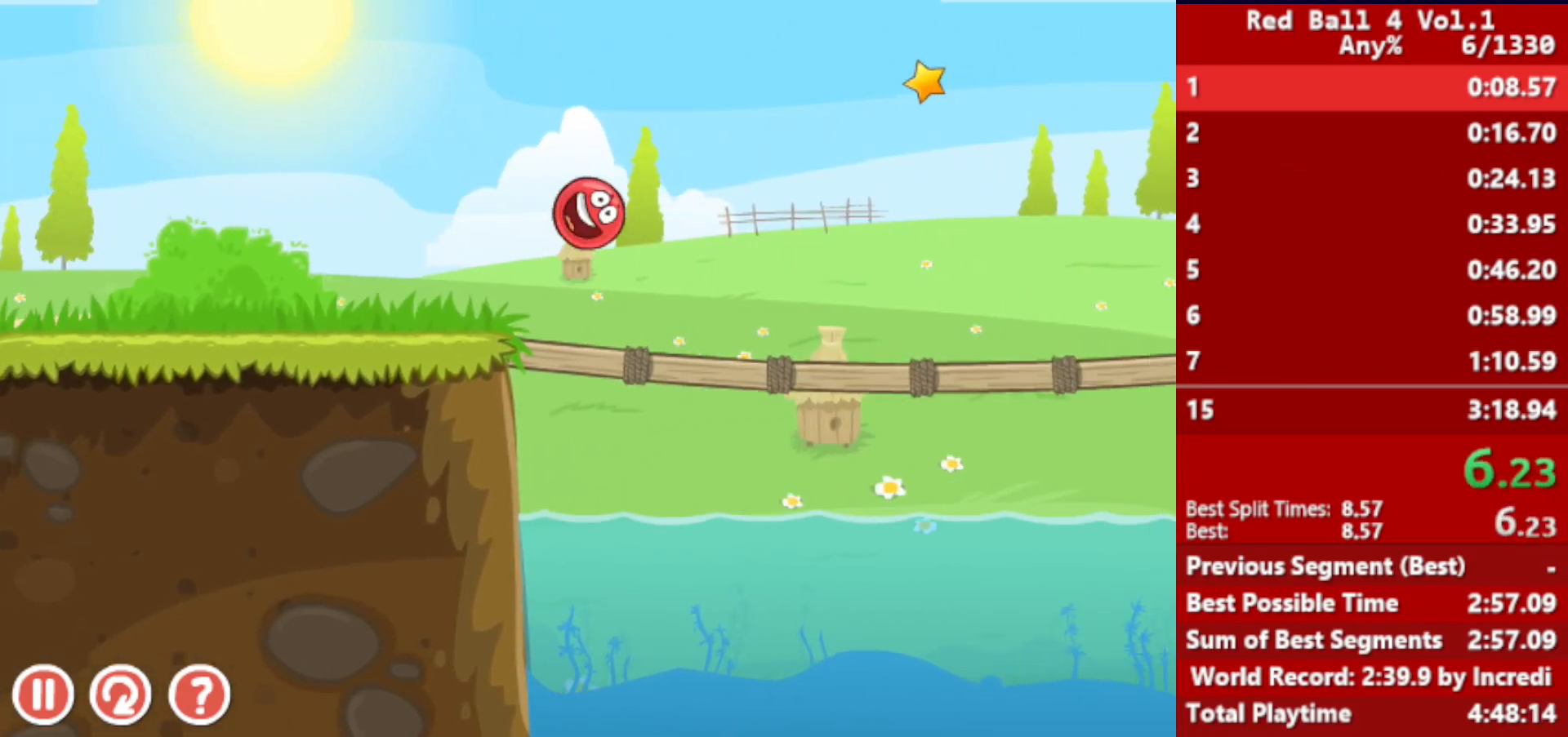
{"keys": ["right"], "events": [[450, "up", "up"]]}
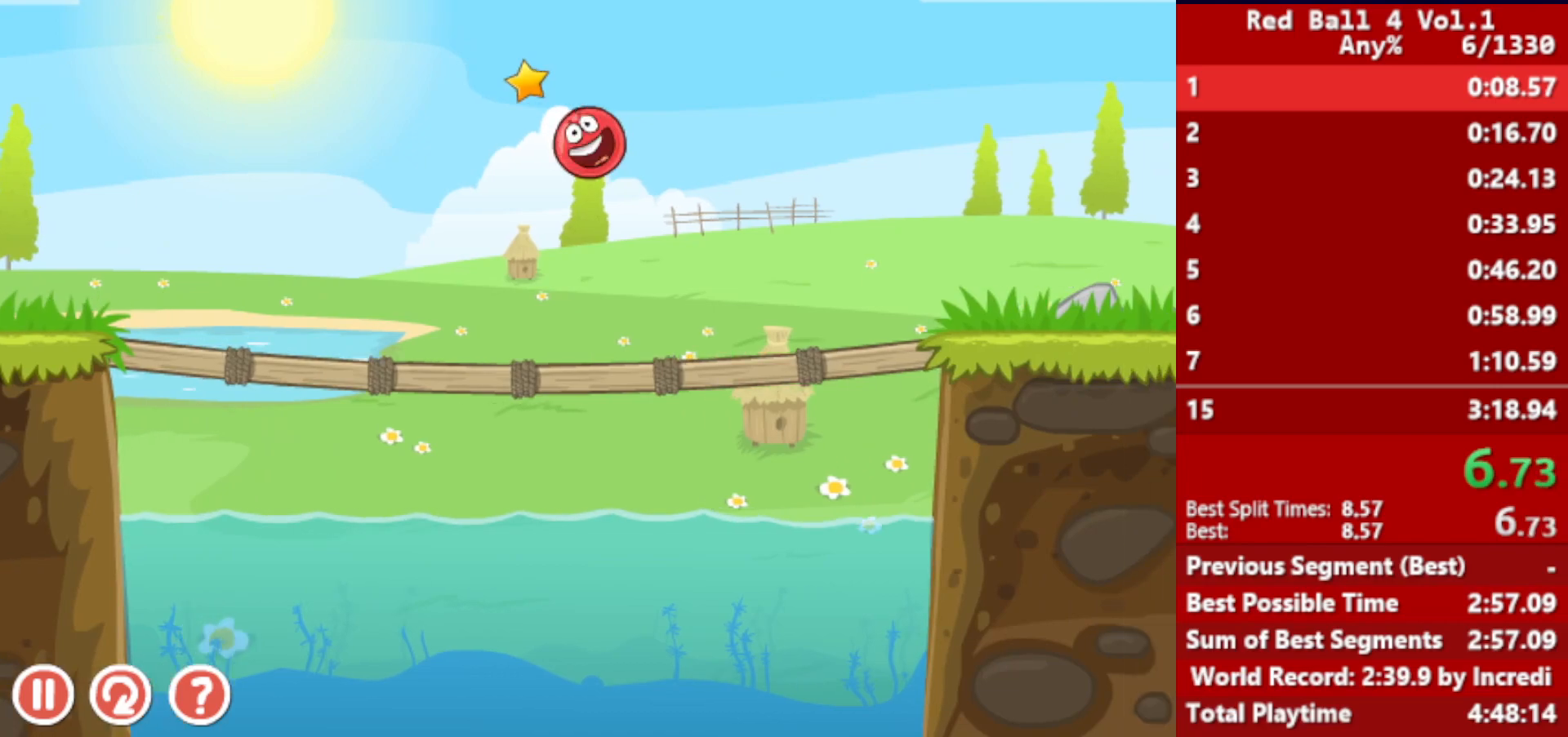
{"keys": ["right"], "events": []}
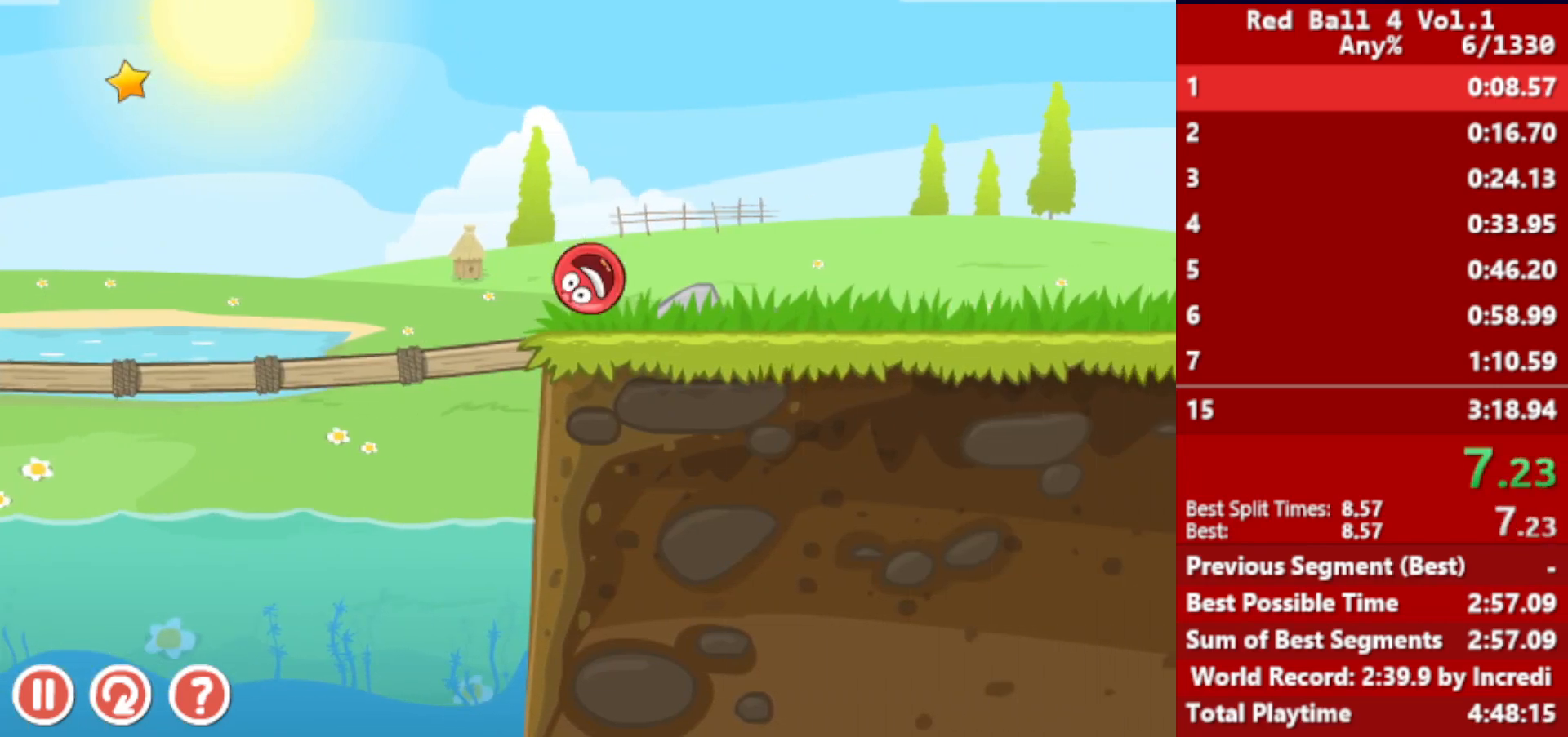
{"keys": ["right"], "events": [[67, "up", "down"], [83, "up", "up"], [200, "up", "down"], [233, "up", "up"]]}
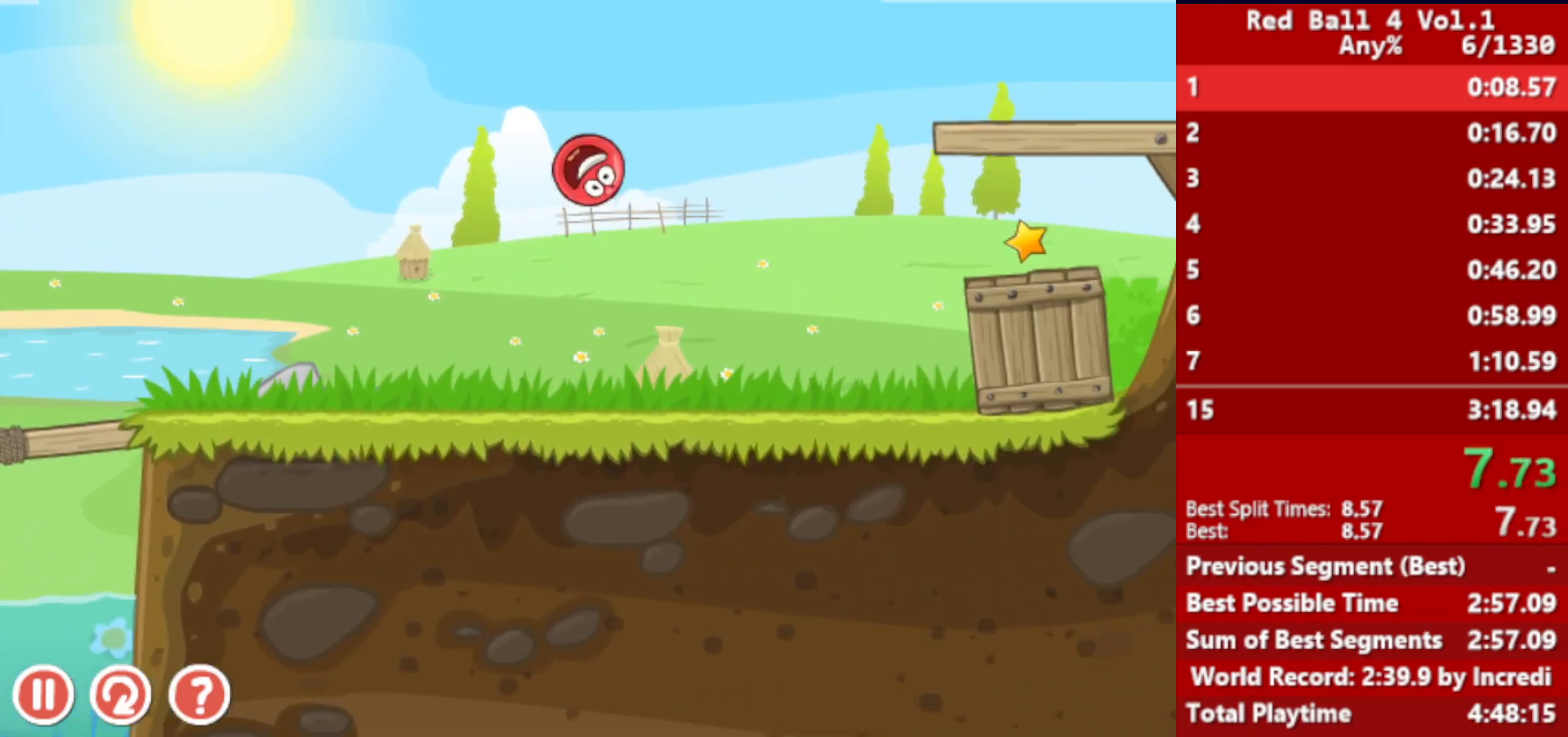
{"keys": ["right"], "events": []}
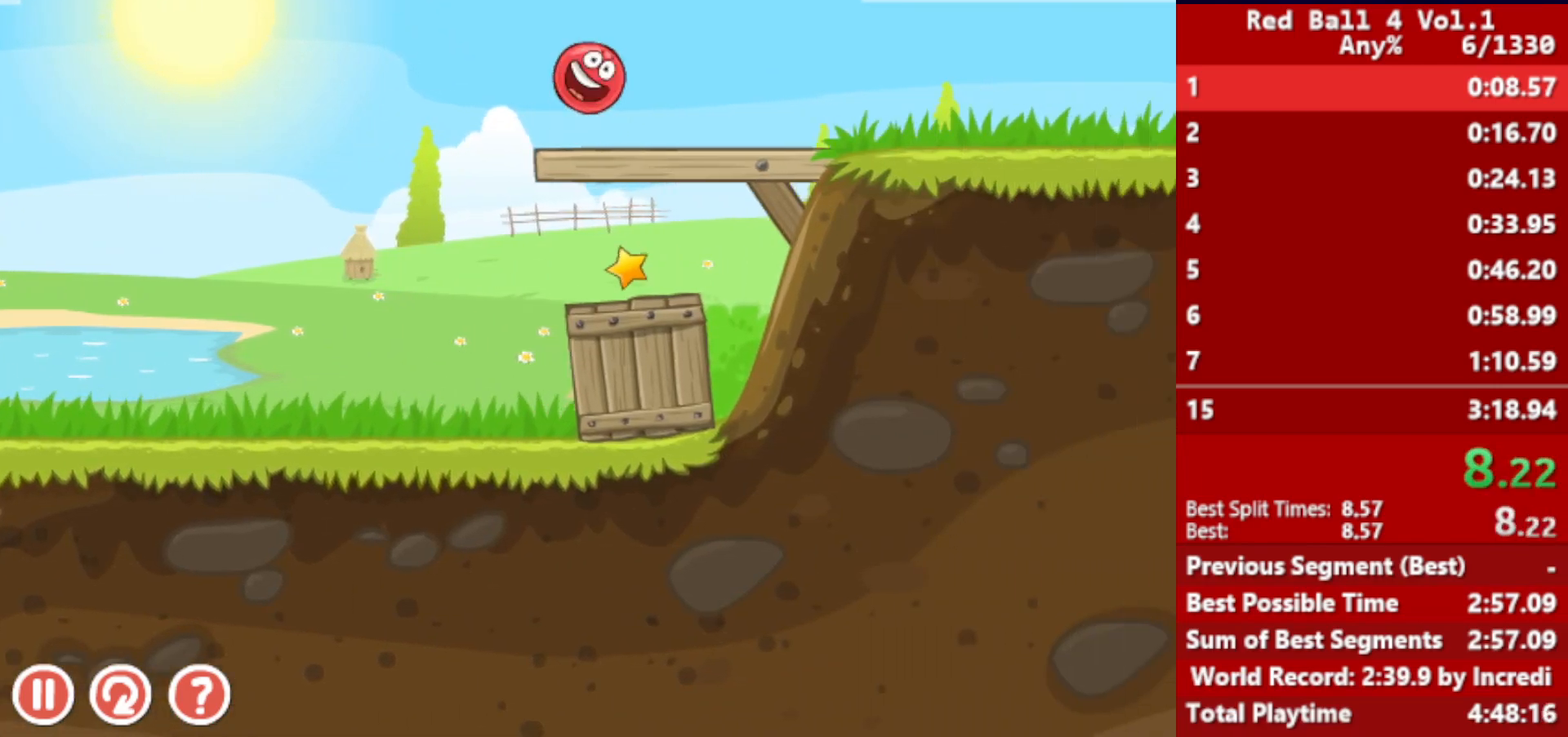
{"keys": ["right"], "events": []}
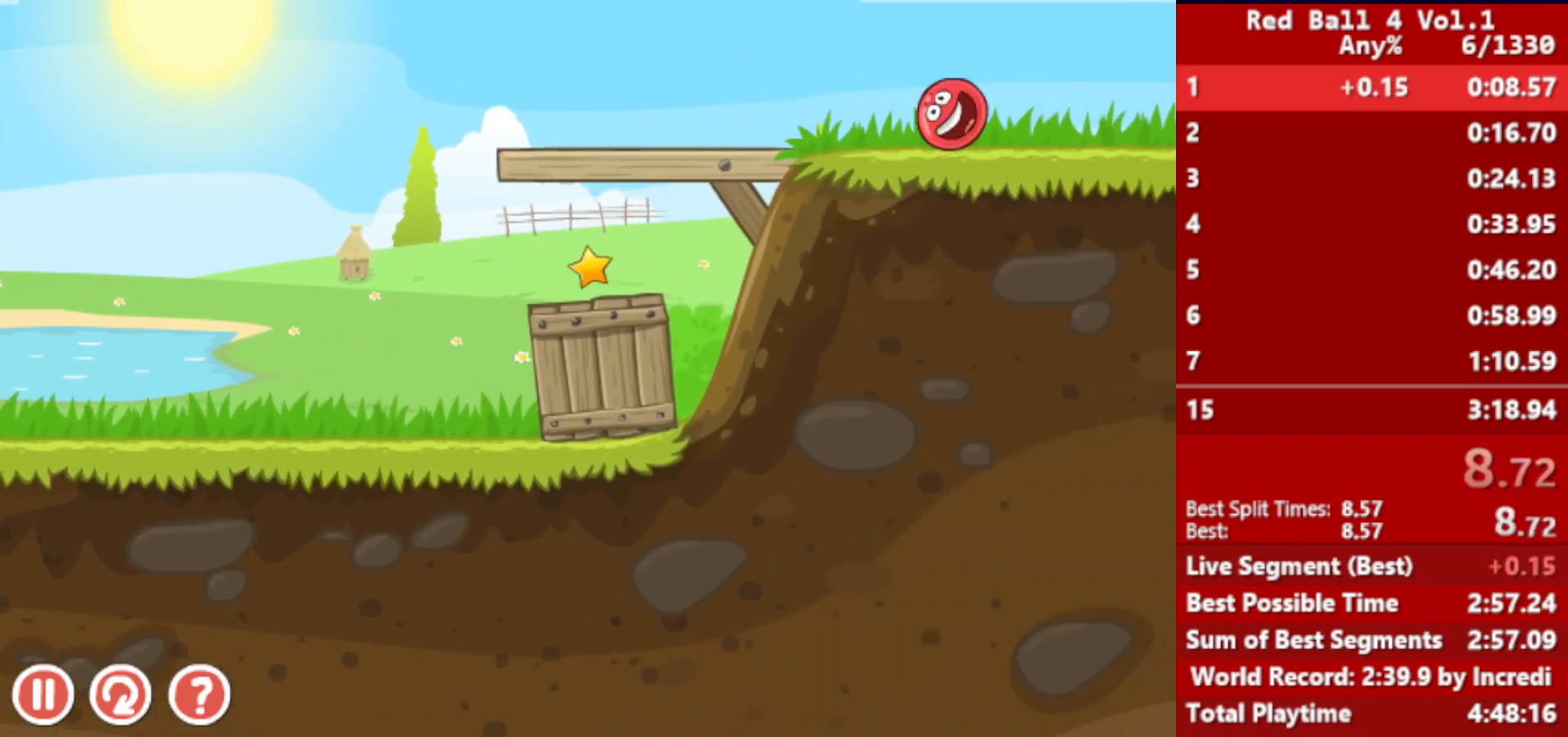
{"keys": ["right"], "events": []}
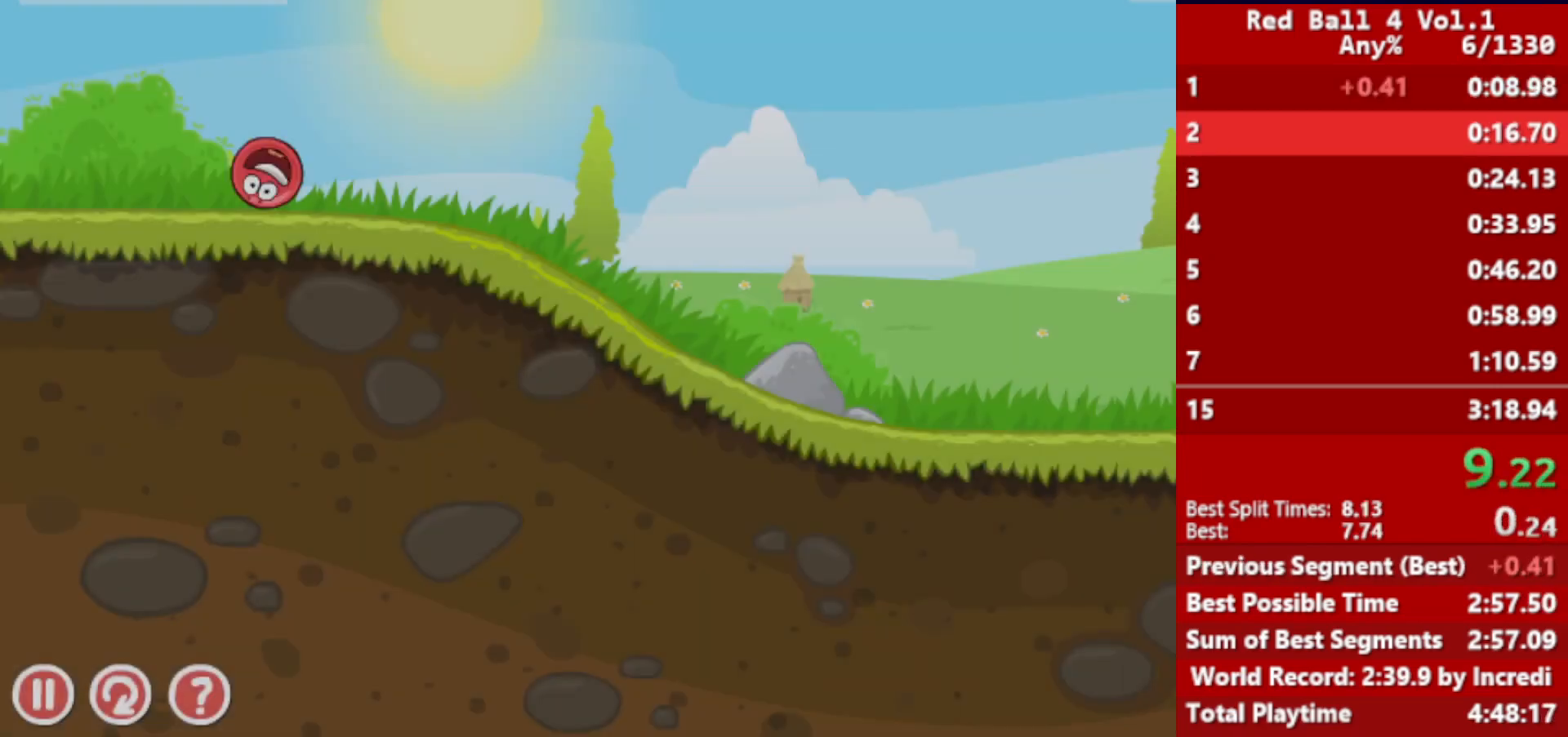
{"keys": ["right"], "events": []}
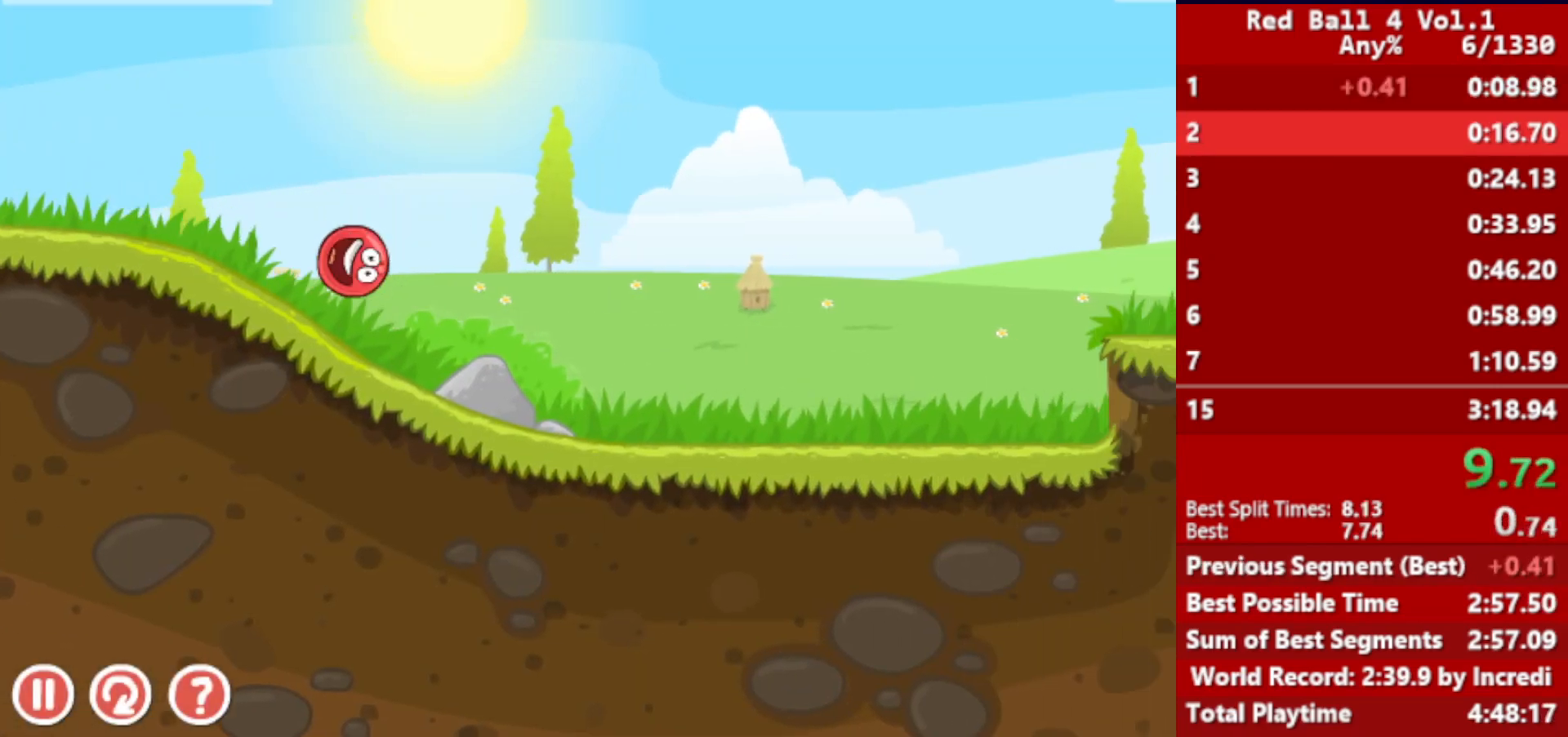
{"keys": ["right", "up"], "events": [[500, "up", "down"]]}
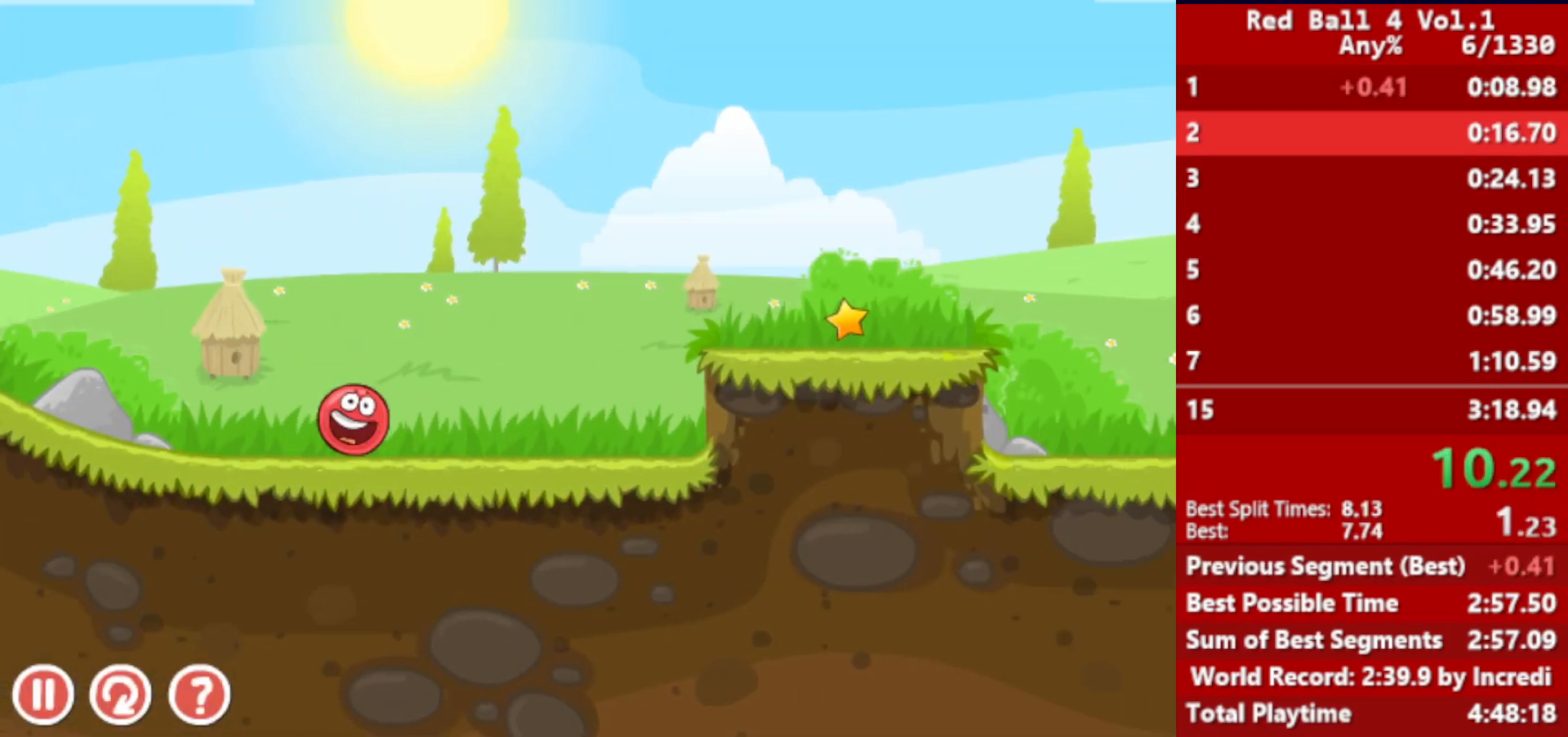
{"keys": ["right"], "events": [[33, "up", "up"], [150, "up", "down"], [200, "up", "up"]]}
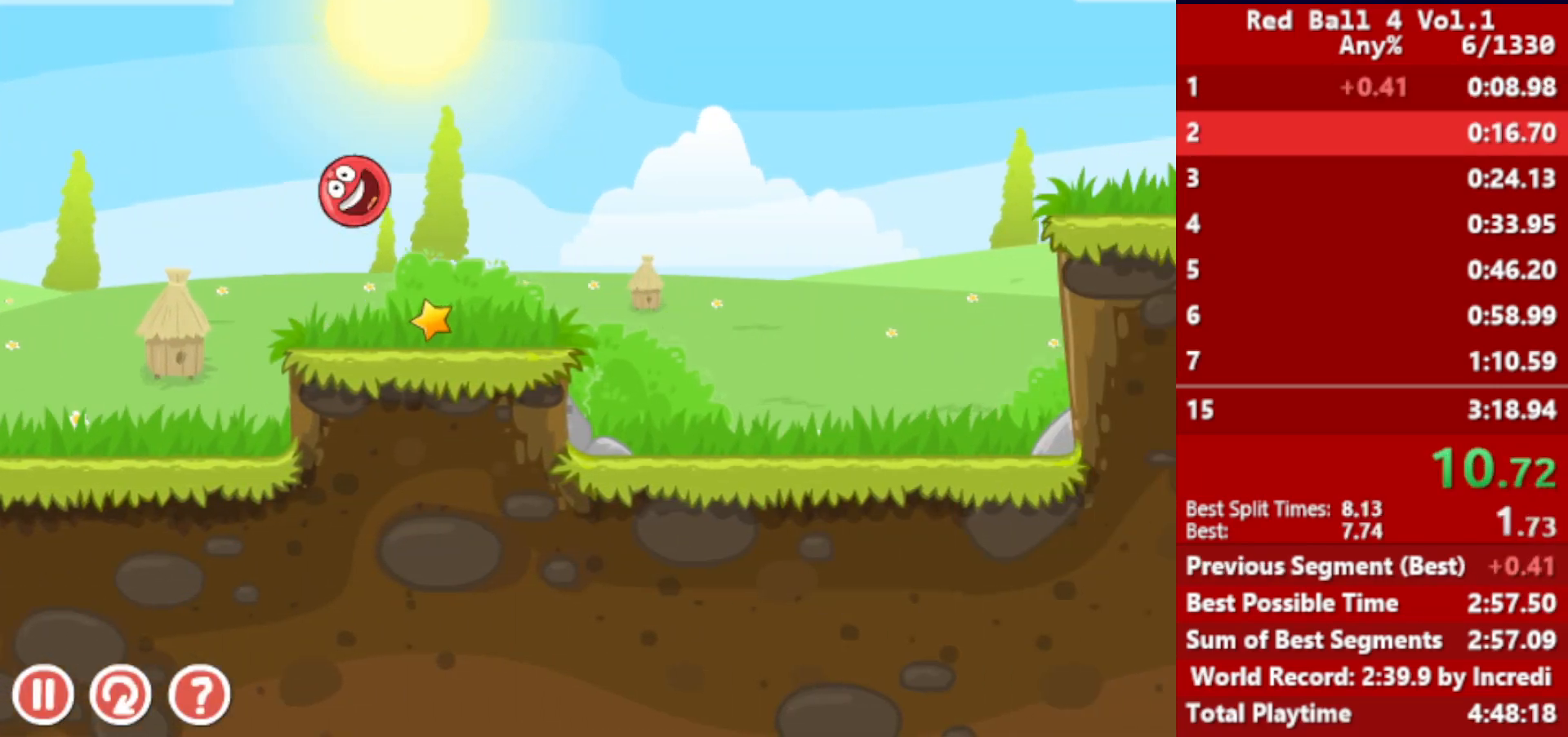
{"keys": ["right"], "events": []}
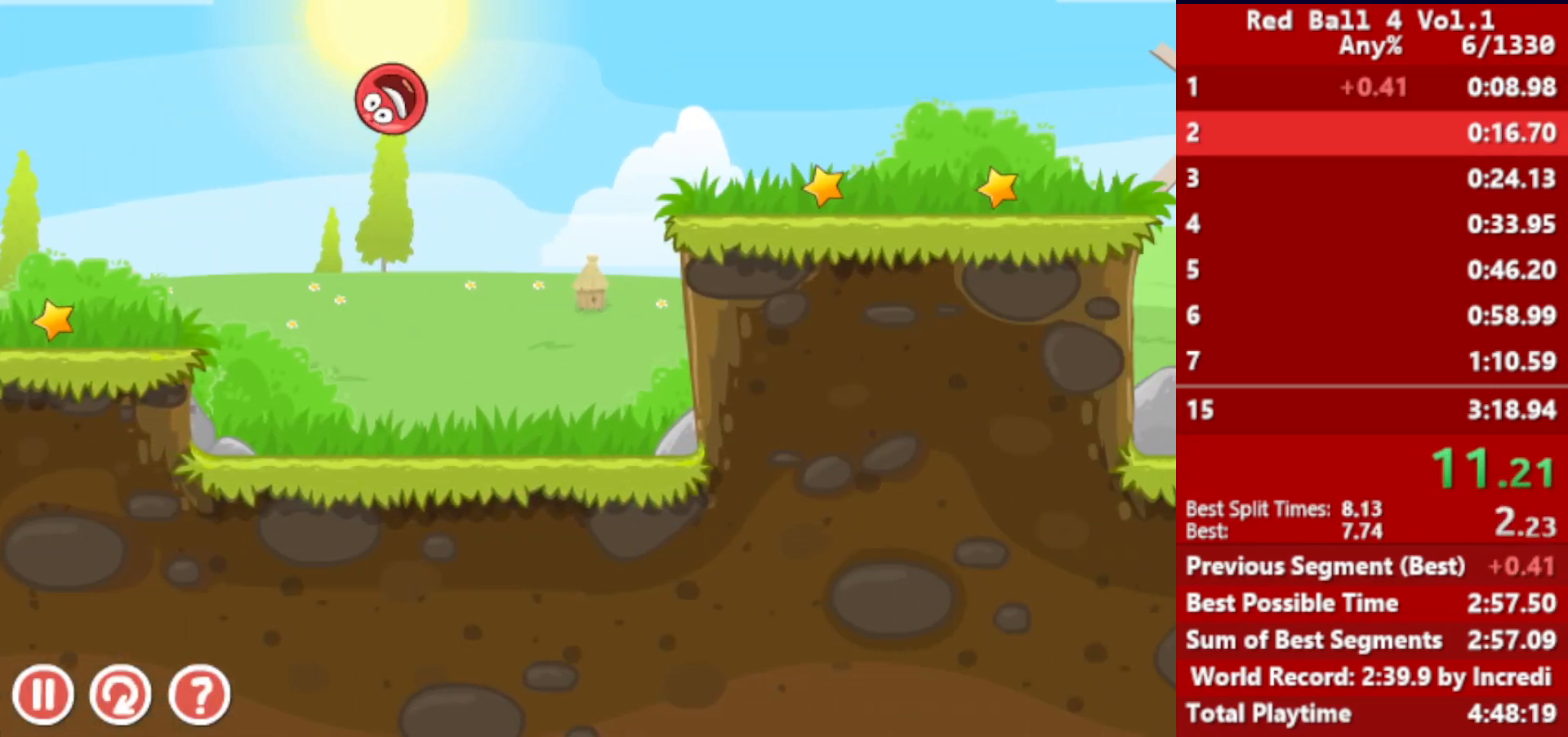
{"keys": ["right"], "events": [[483, "up", "down"], [500, "up", "up"]]}
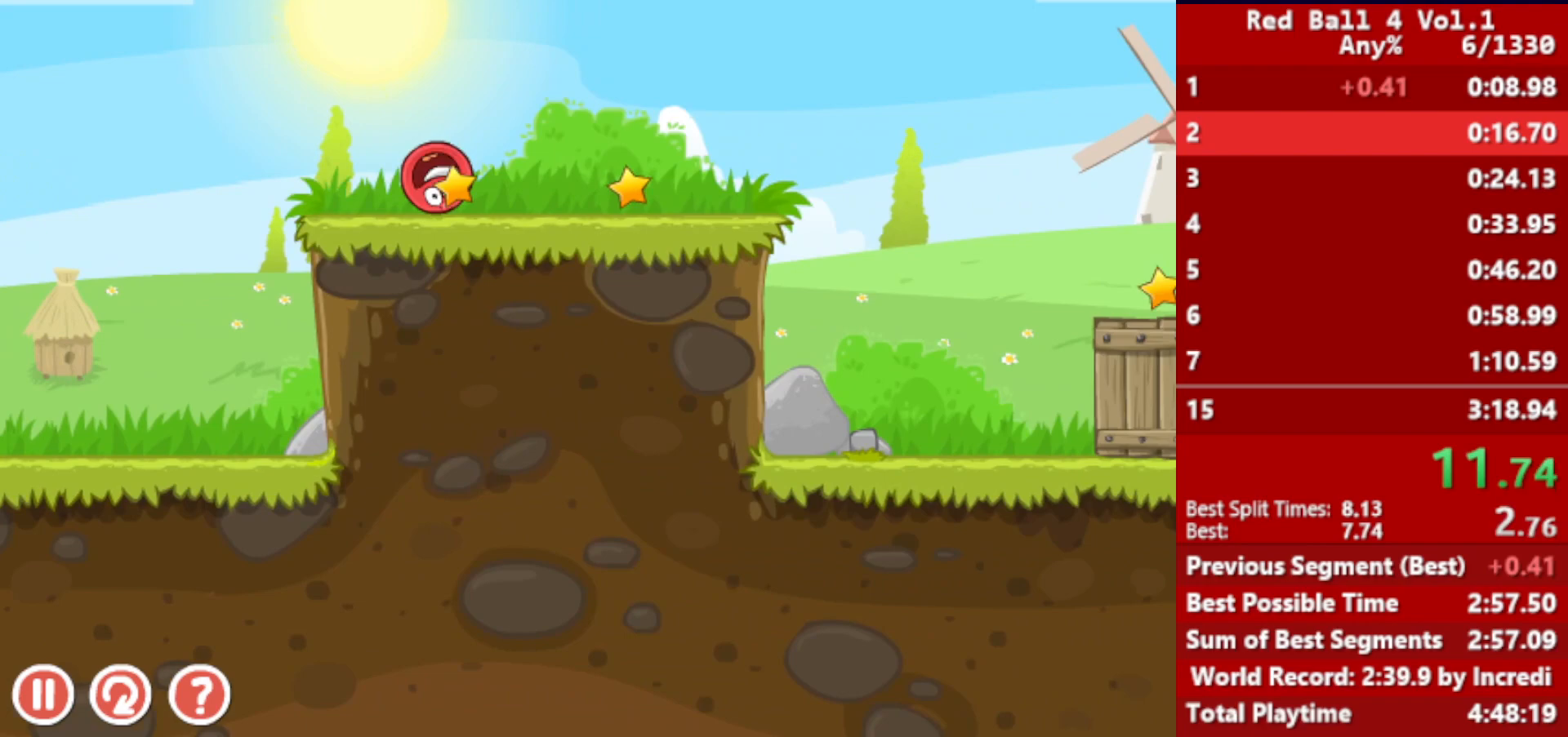
{"keys": ["right"], "events": [[133, "up", "down"], [167, "up", "up"], [267, "up", "down"], [300, "up", "up"], [383, "up", "down"], [433, "up", "up"]]}
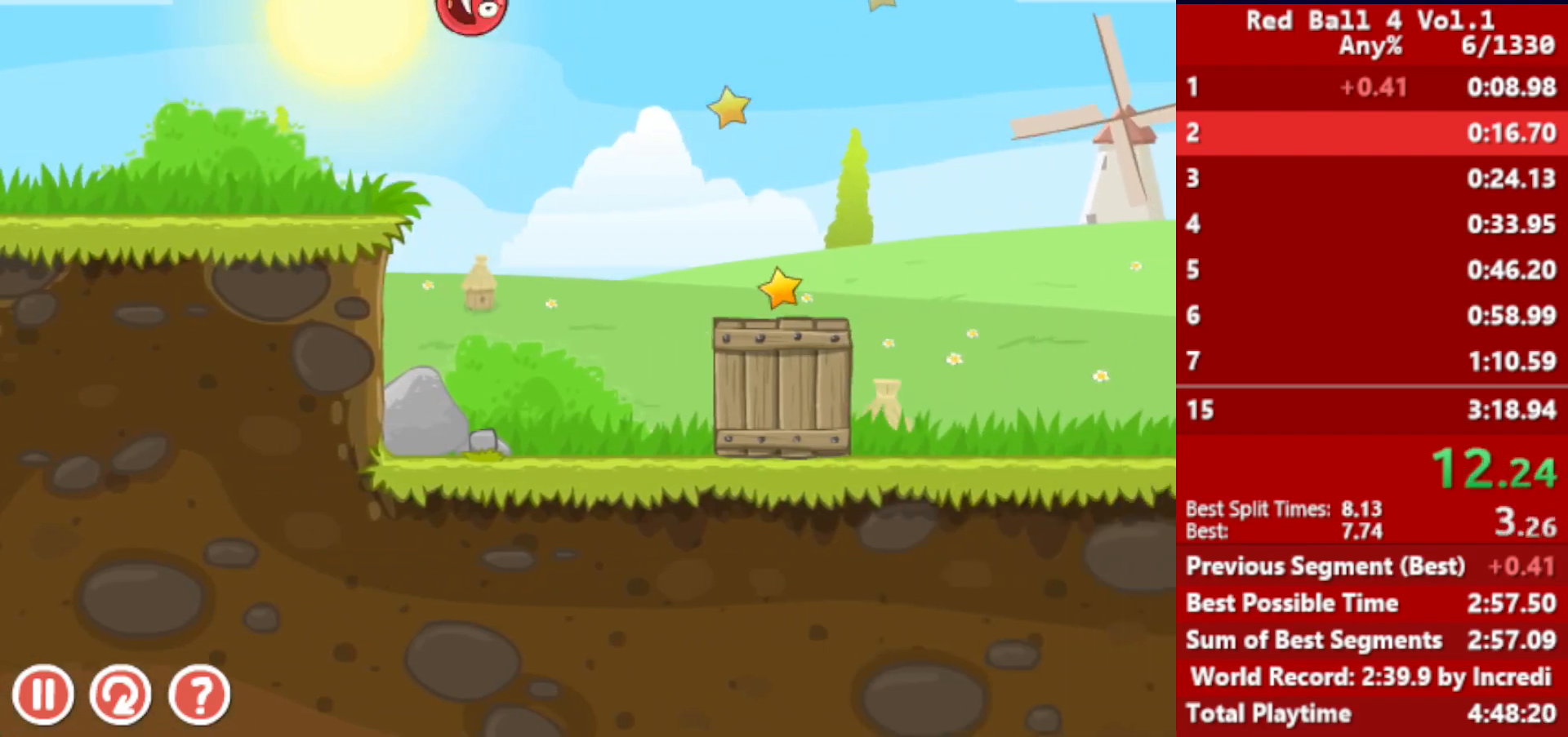
{"keys": ["right"], "events": []}